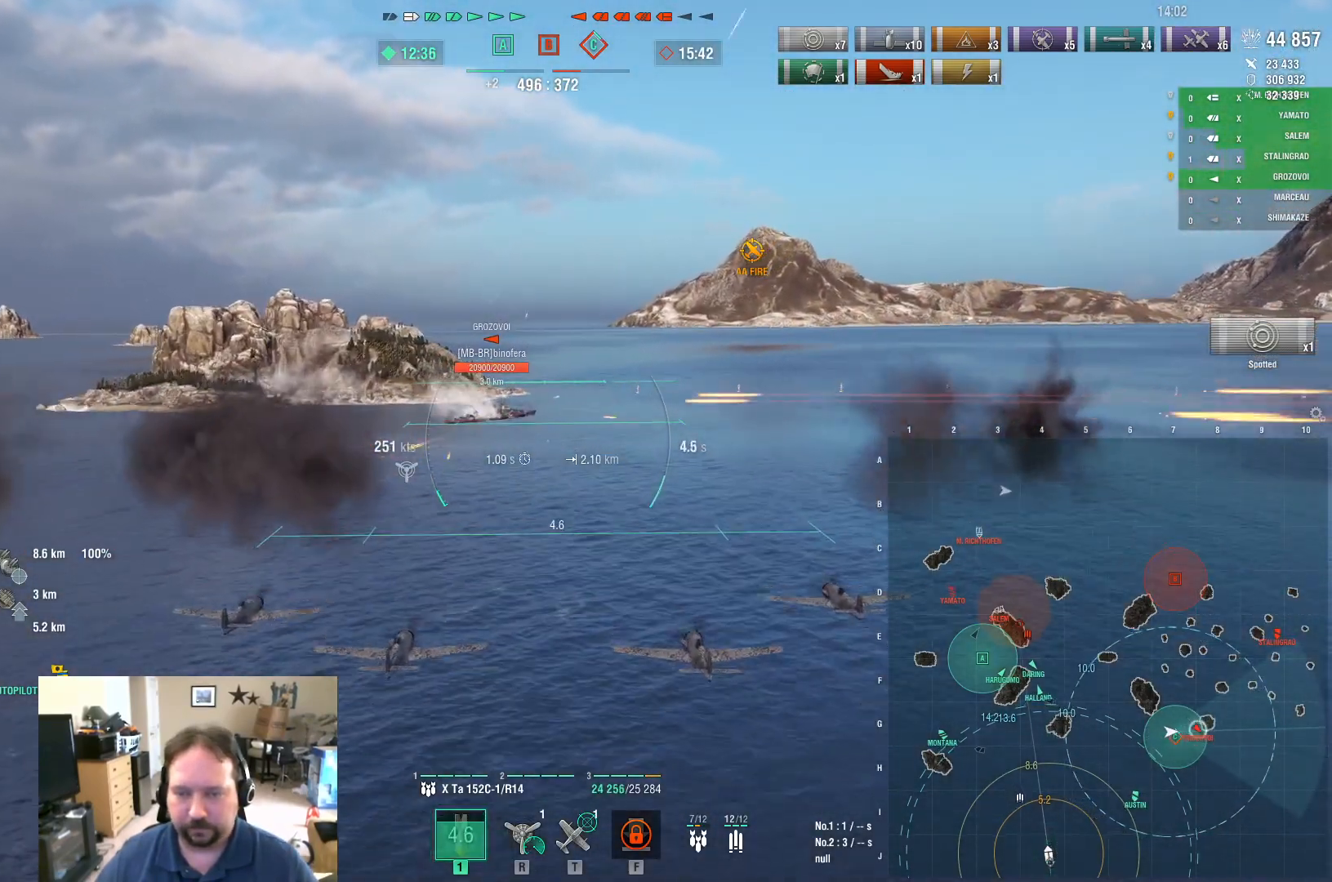
Gameplay with keyboard and mouse; each line is a JSON object with the keys and mouse buttons held at the frame after it. "events" lists presses ("down") and releases ("up") of "1", "2", "3", "4", "5", "a", "alt", "c", "caps_lock", "ctrl", "d", "e", "f", "g", "q", "r", "s", "shift", "space", "t", "tab", "v", "w", "x", "z", "mouse_left", "mouse_wheel" and "mouse_right" between this image and that frame as [ms after this image, input, new state], when the widget could be followed in between. "mouse_left", "mouse_wheel", "mouse_right" = the "left", "wheel", "right" buttons of the "mouse" list. No other keys are recorded. "wheel" means that the mouse wheel is clicked or scrolled. "mouse_move" is the direction in which the mouse moves at that frame (one of eight, or "still"), when it could be read.
{"keys": ["w"], "mouse": ["left"], "mouse_move": "still", "events": [[400, "mouse_left", "down"]]}
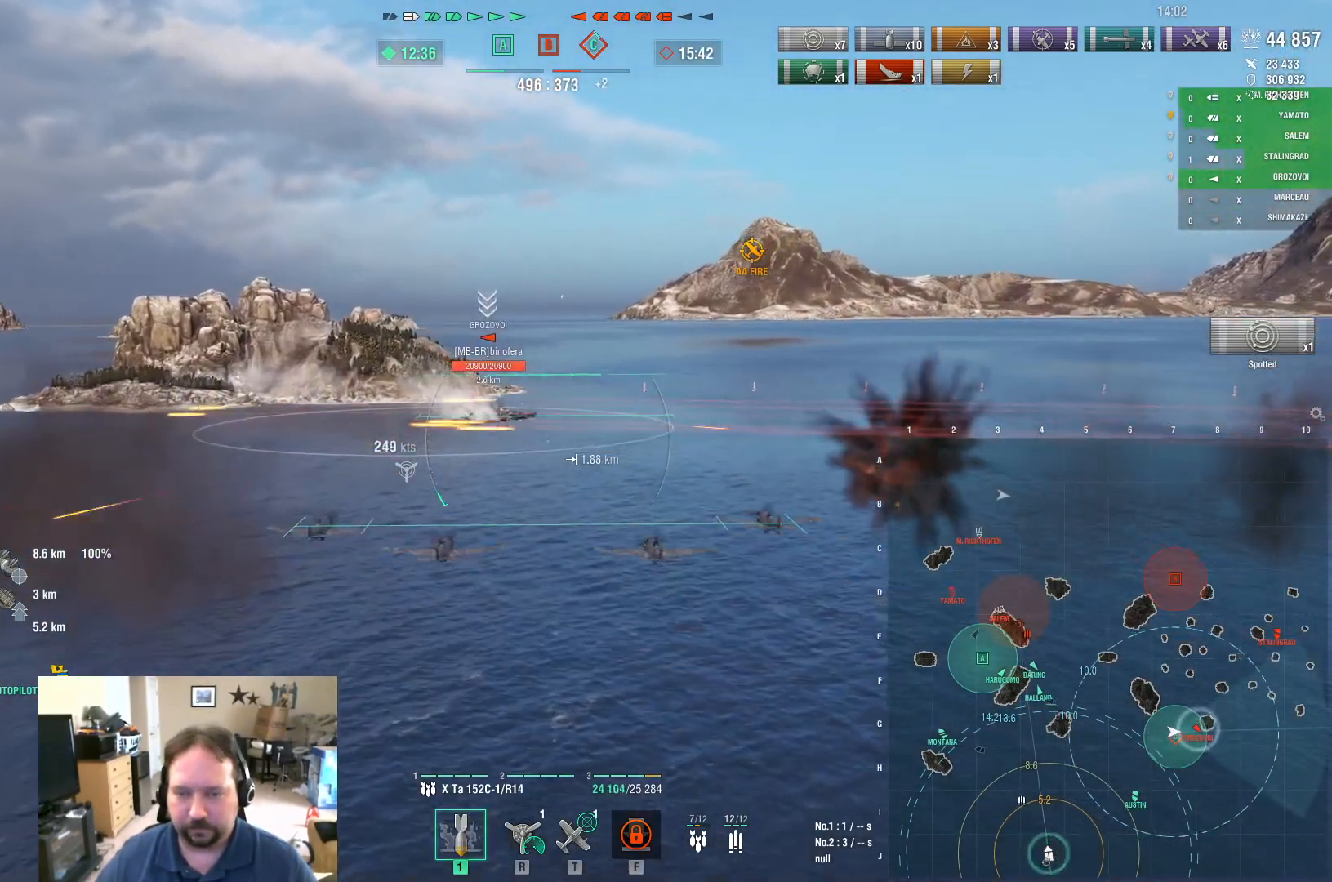
{"keys": ["d", "w"], "mouse": [], "mouse_move": "still", "events": [[50, "mouse_left", "up"], [133, "d", "down"]]}
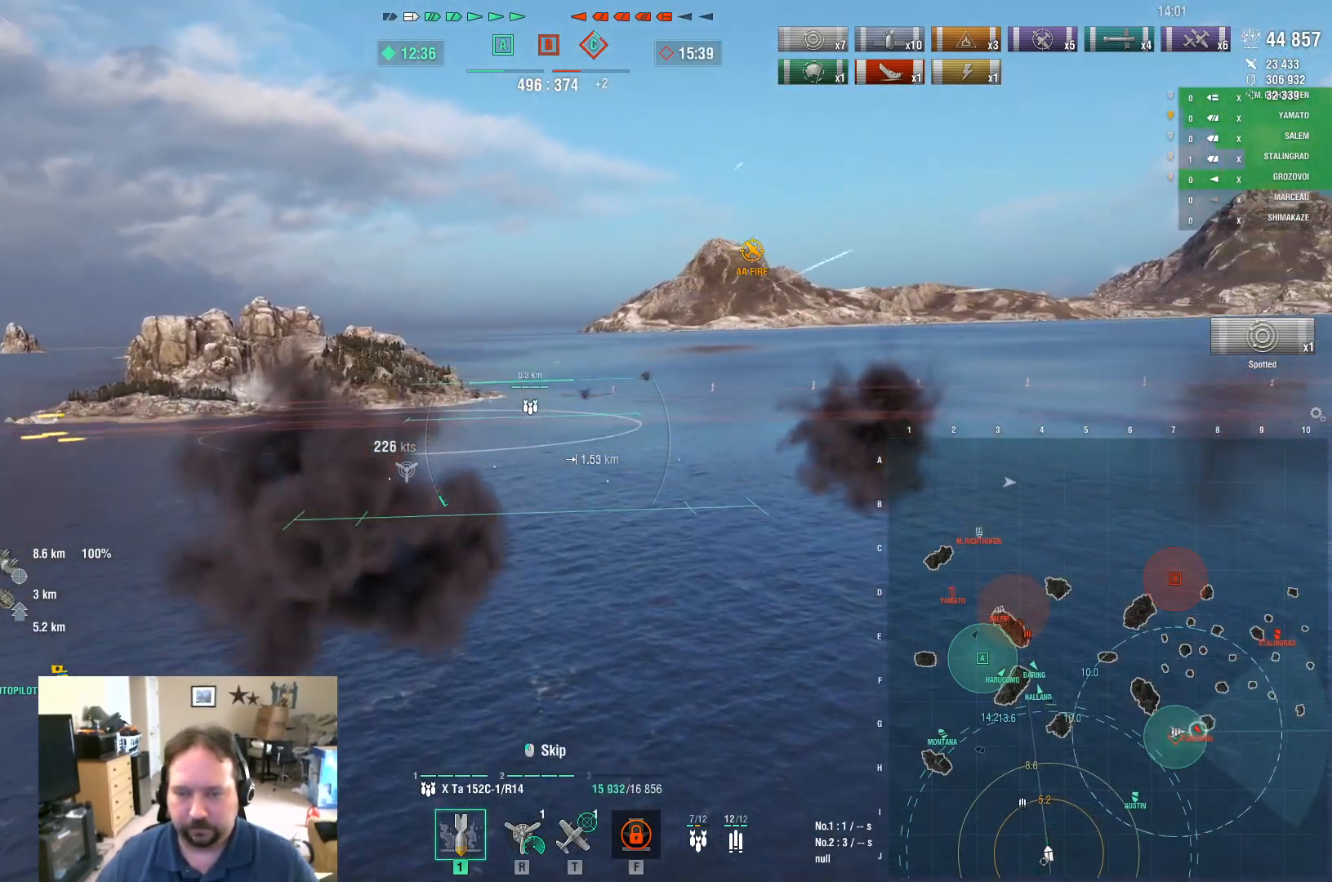
{"keys": ["d", "w"], "mouse": [], "mouse_move": "still", "events": []}
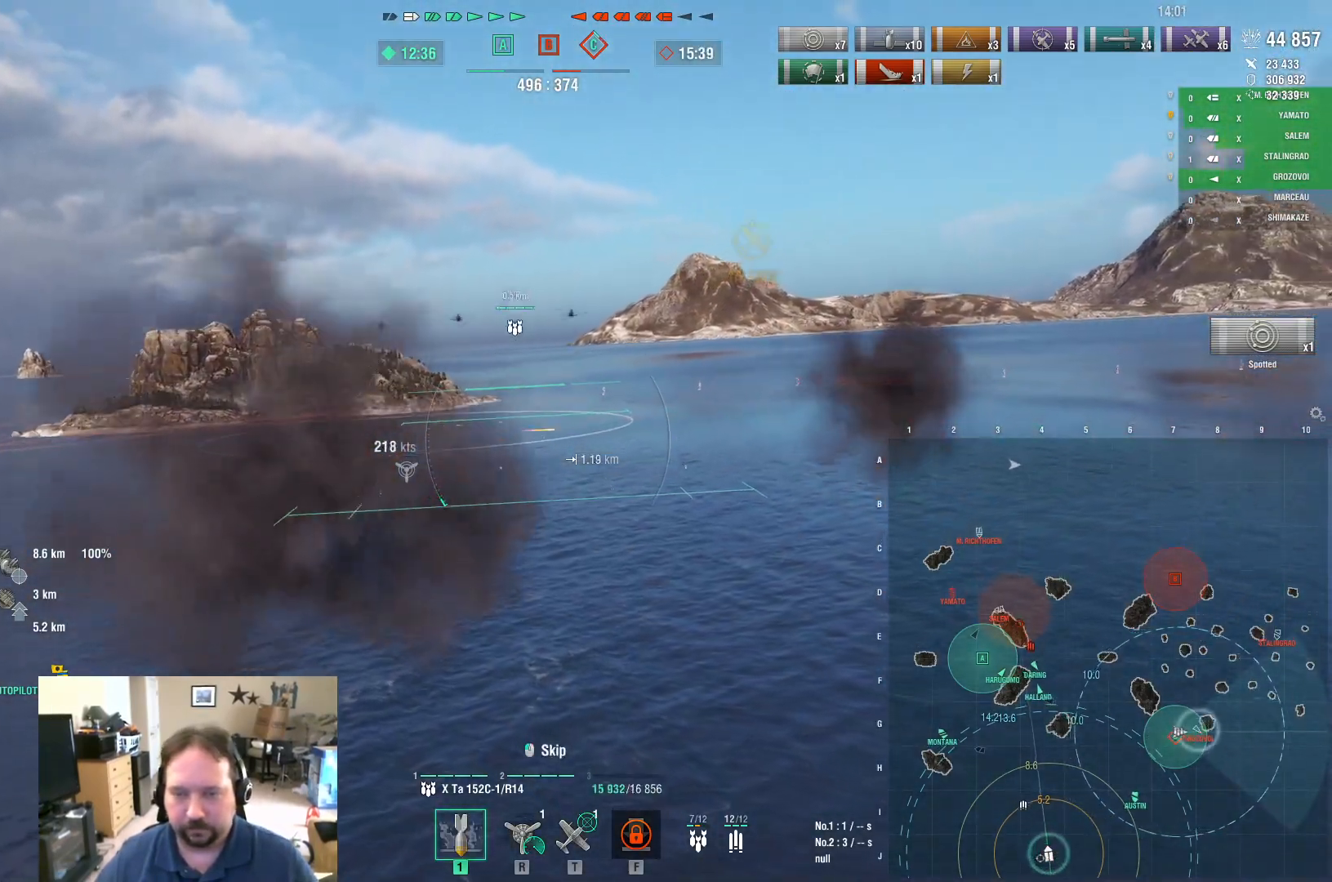
{"keys": ["d", "w"], "mouse": [], "mouse_move": "still", "events": []}
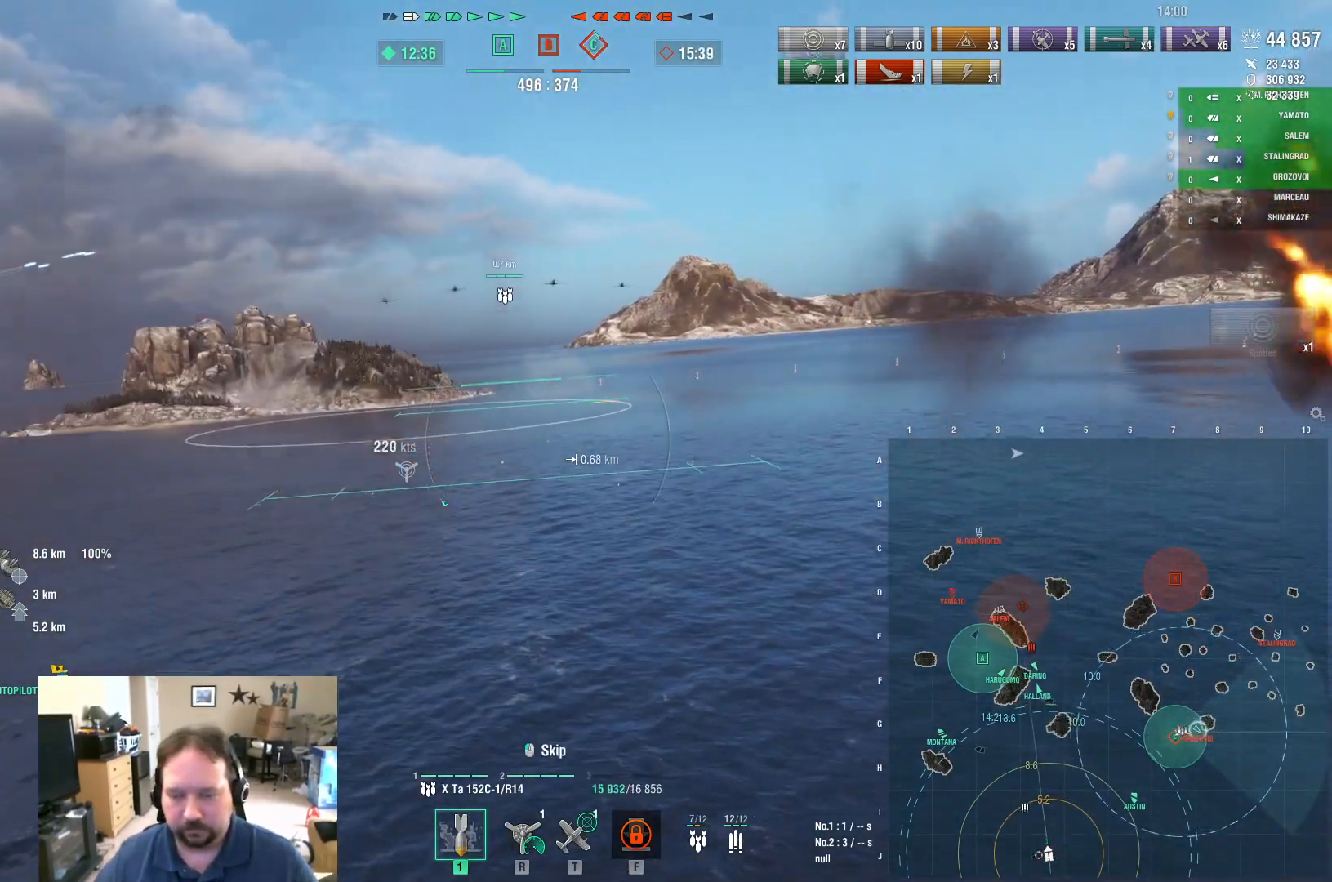
{"keys": ["d", "w"], "mouse": [], "mouse_move": "still", "events": []}
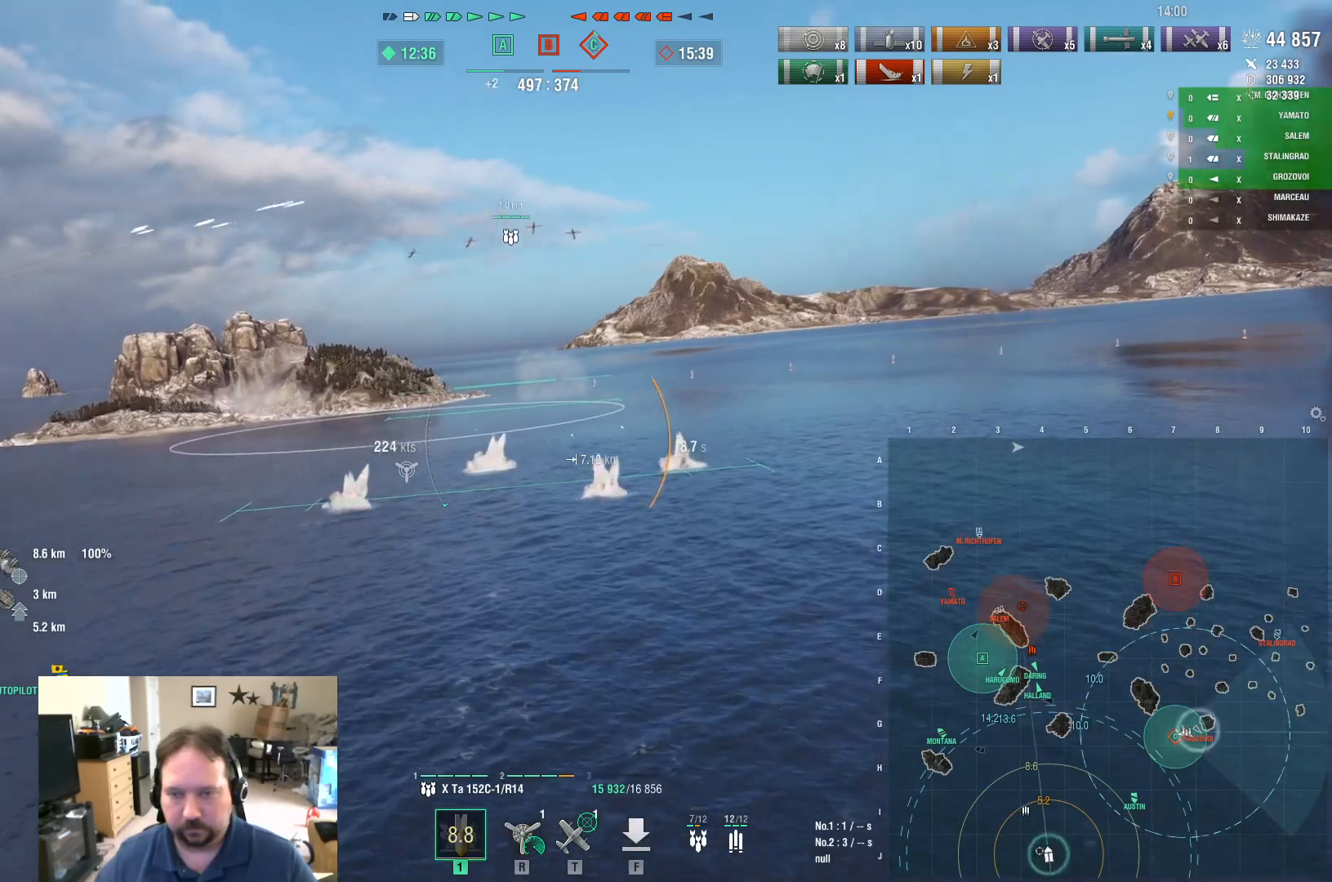
{"keys": ["d", "w"], "mouse": [], "mouse_move": "still", "events": []}
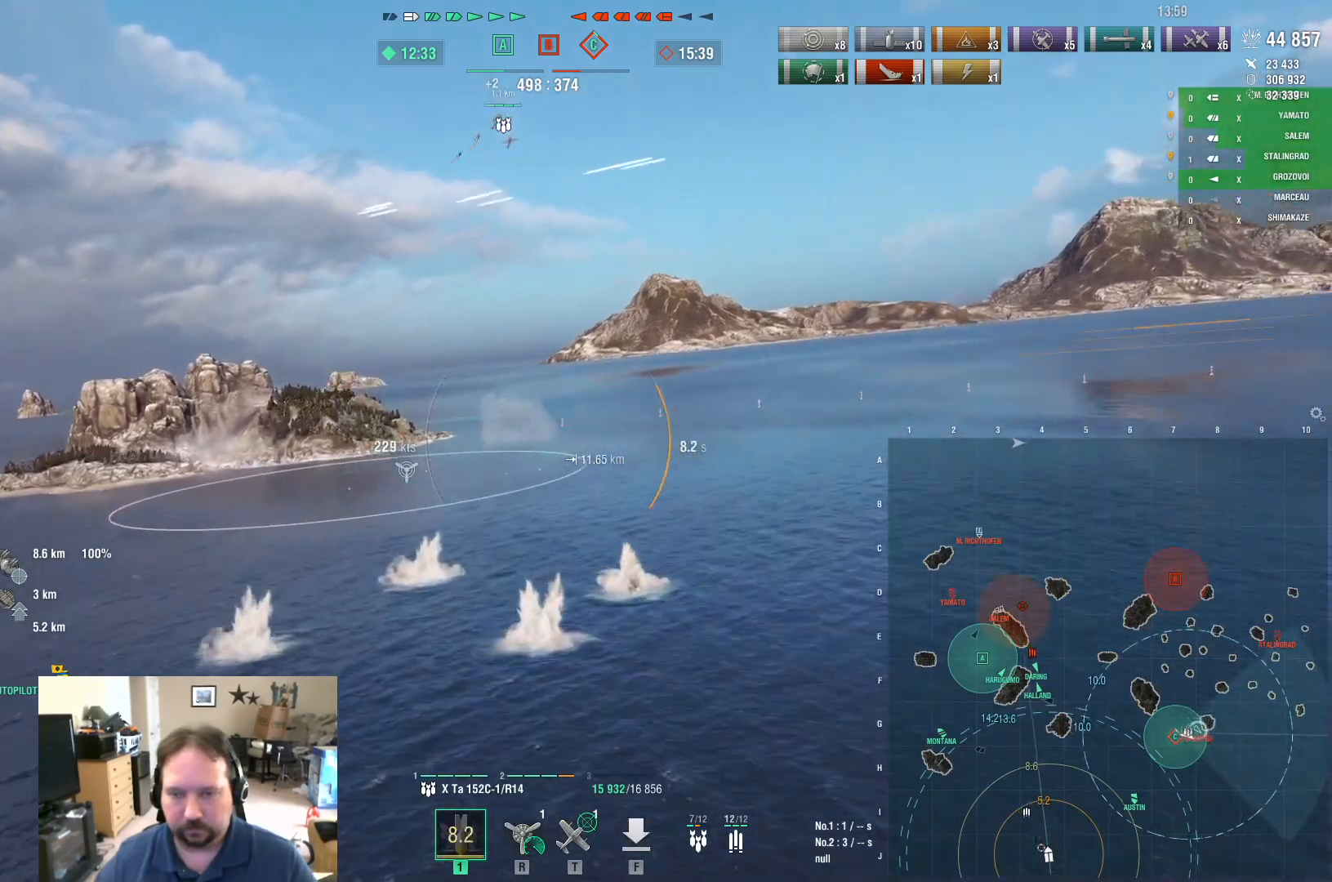
{"keys": ["d", "w"], "mouse": [], "mouse_move": "still", "events": []}
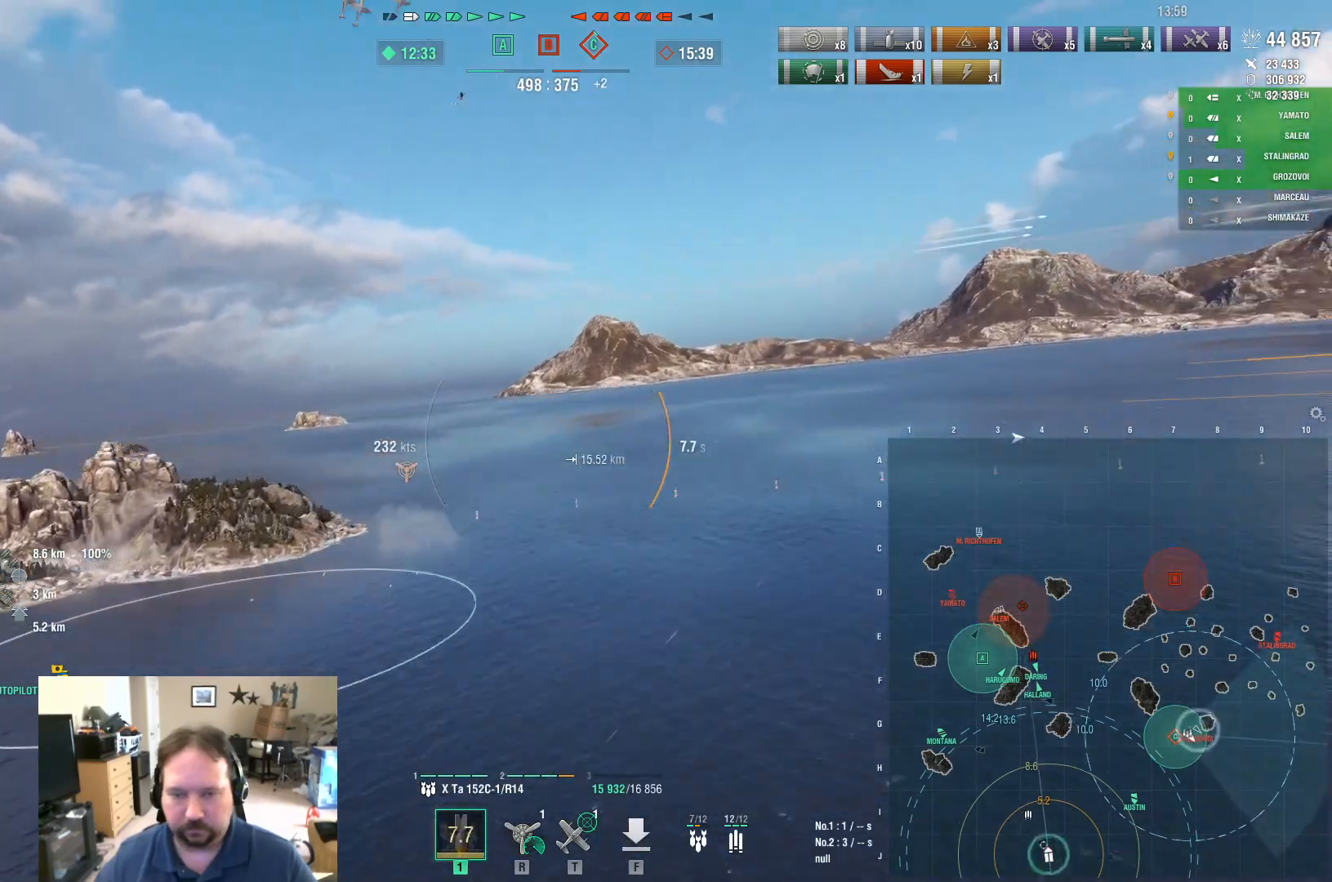
{"keys": ["d", "w"], "mouse": [], "mouse_move": "still", "events": []}
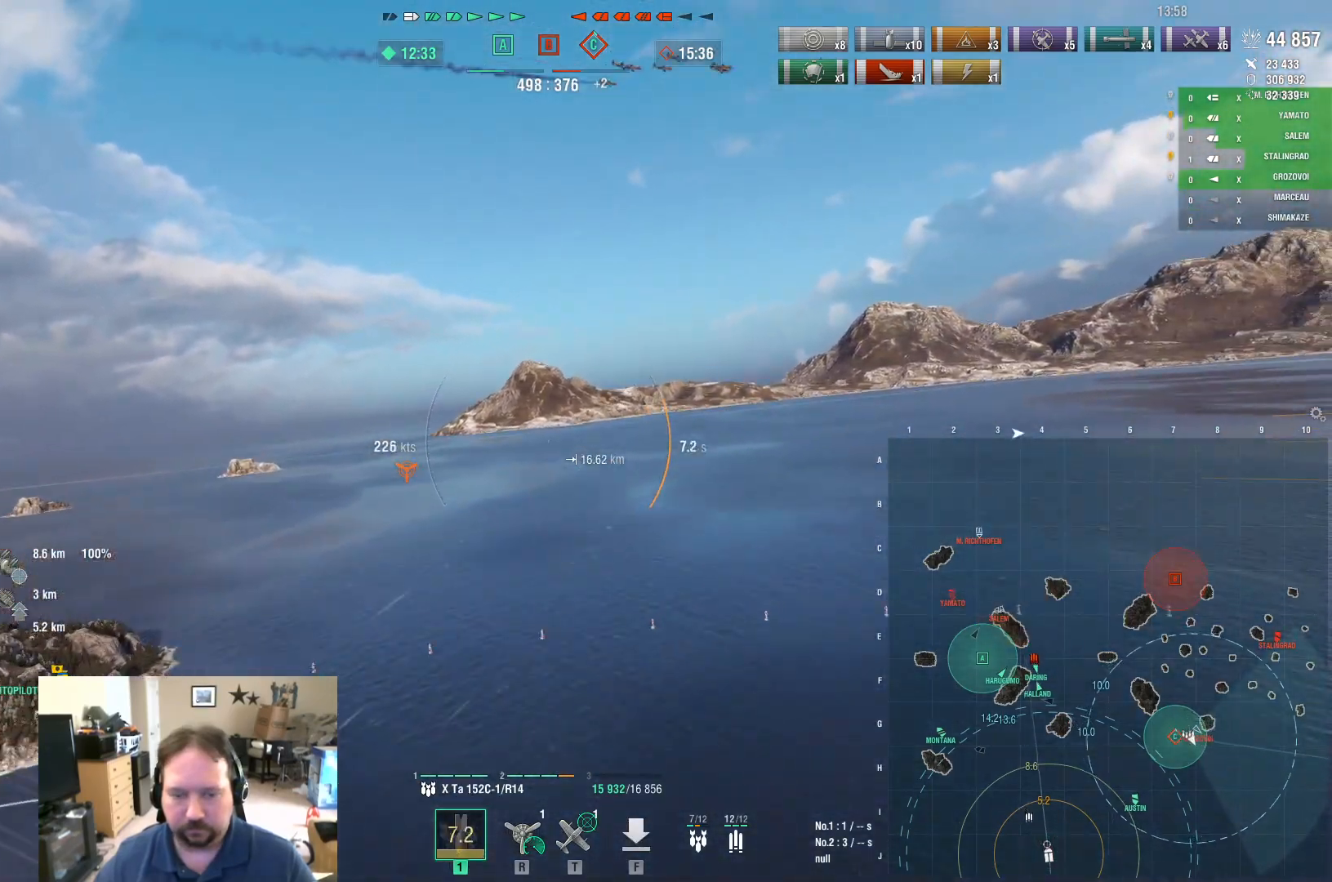
{"keys": ["d"], "mouse": [], "mouse_move": "left", "events": [[434, "w", "up"]]}
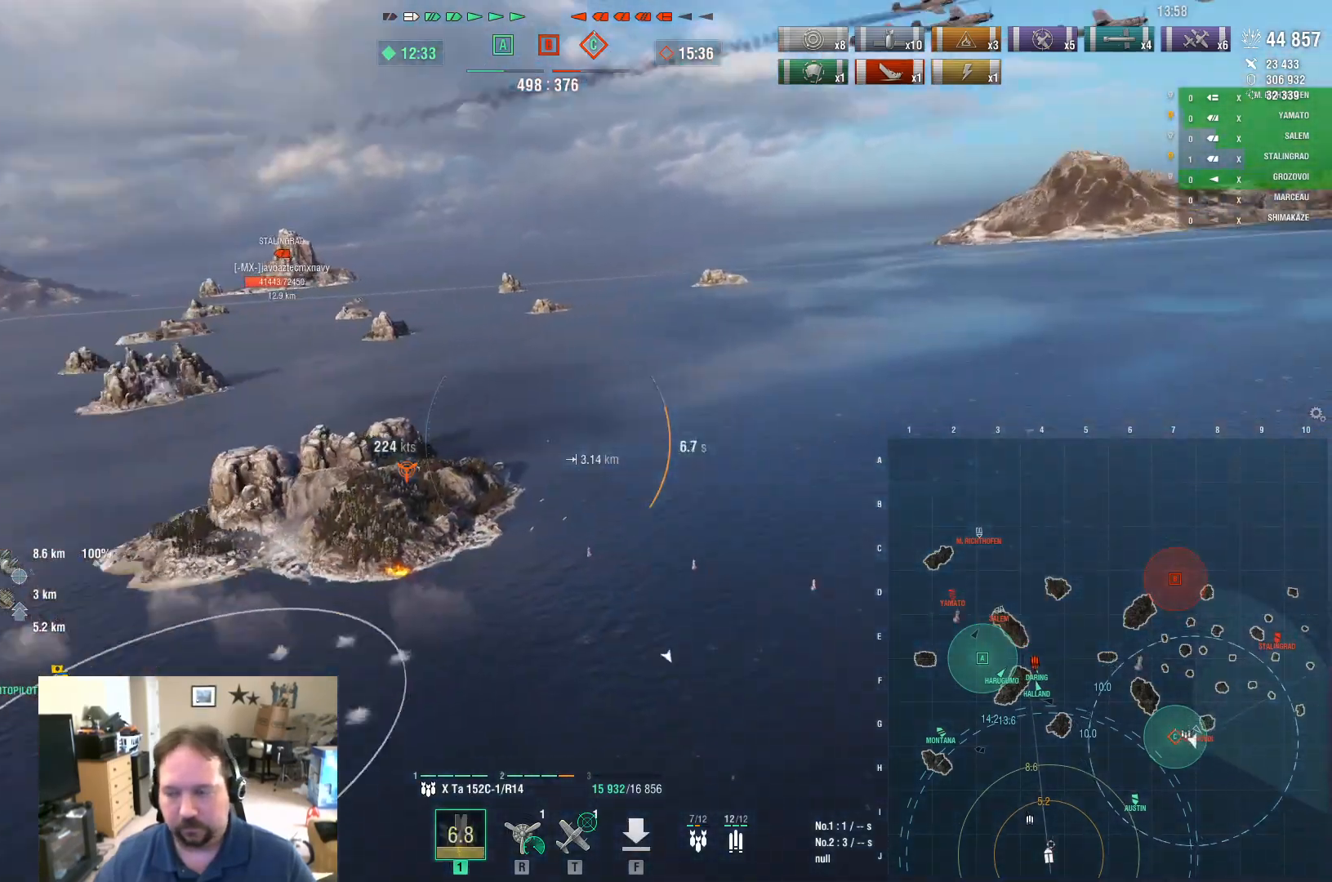
{"keys": ["d"], "mouse": [], "events": []}
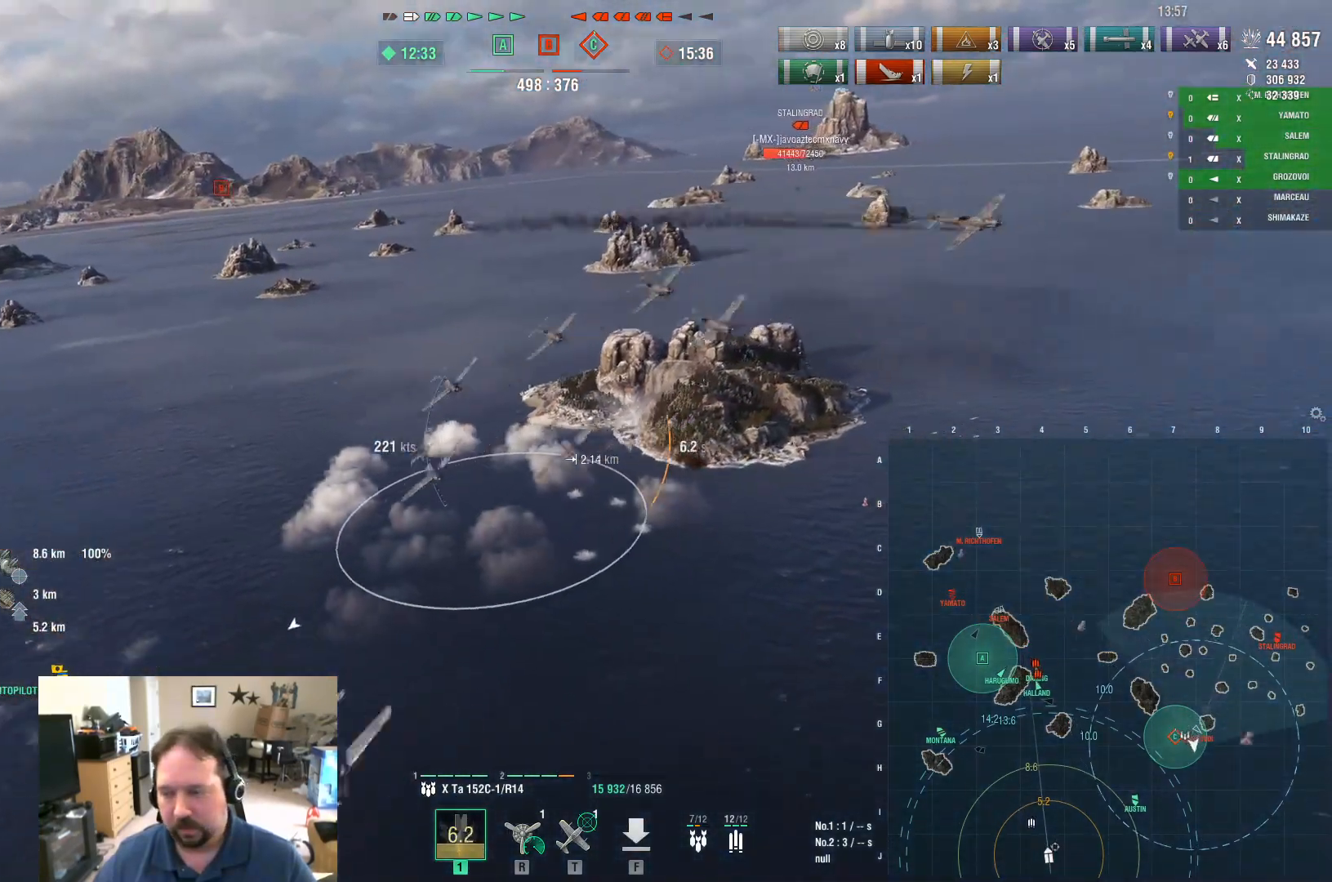
{"keys": ["d", "w"], "mouse": [], "mouse_move": "still", "events": [[450, "w", "down"]]}
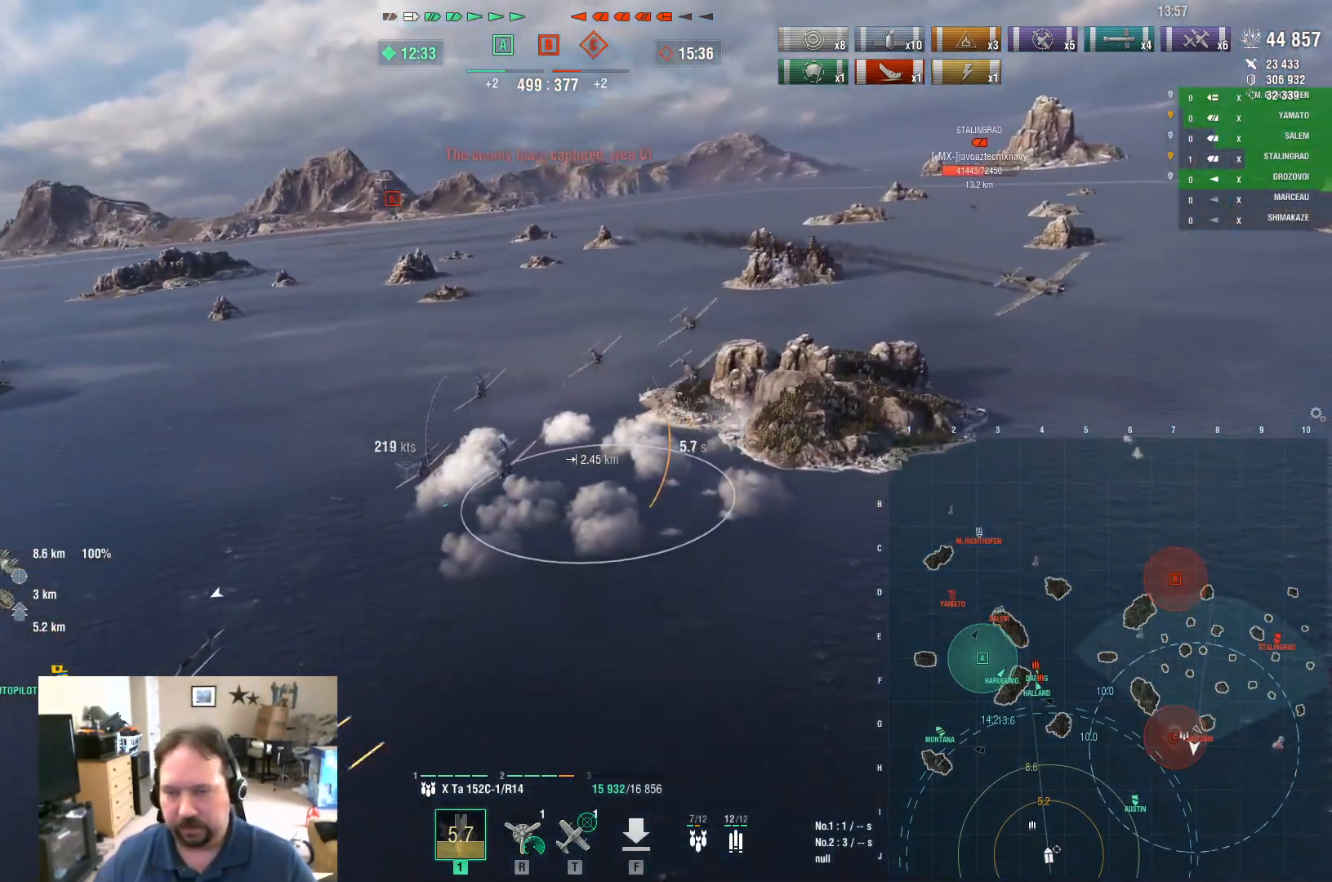
{"keys": ["w"], "mouse": [], "mouse_move": "still", "events": [[133, "d", "up"]]}
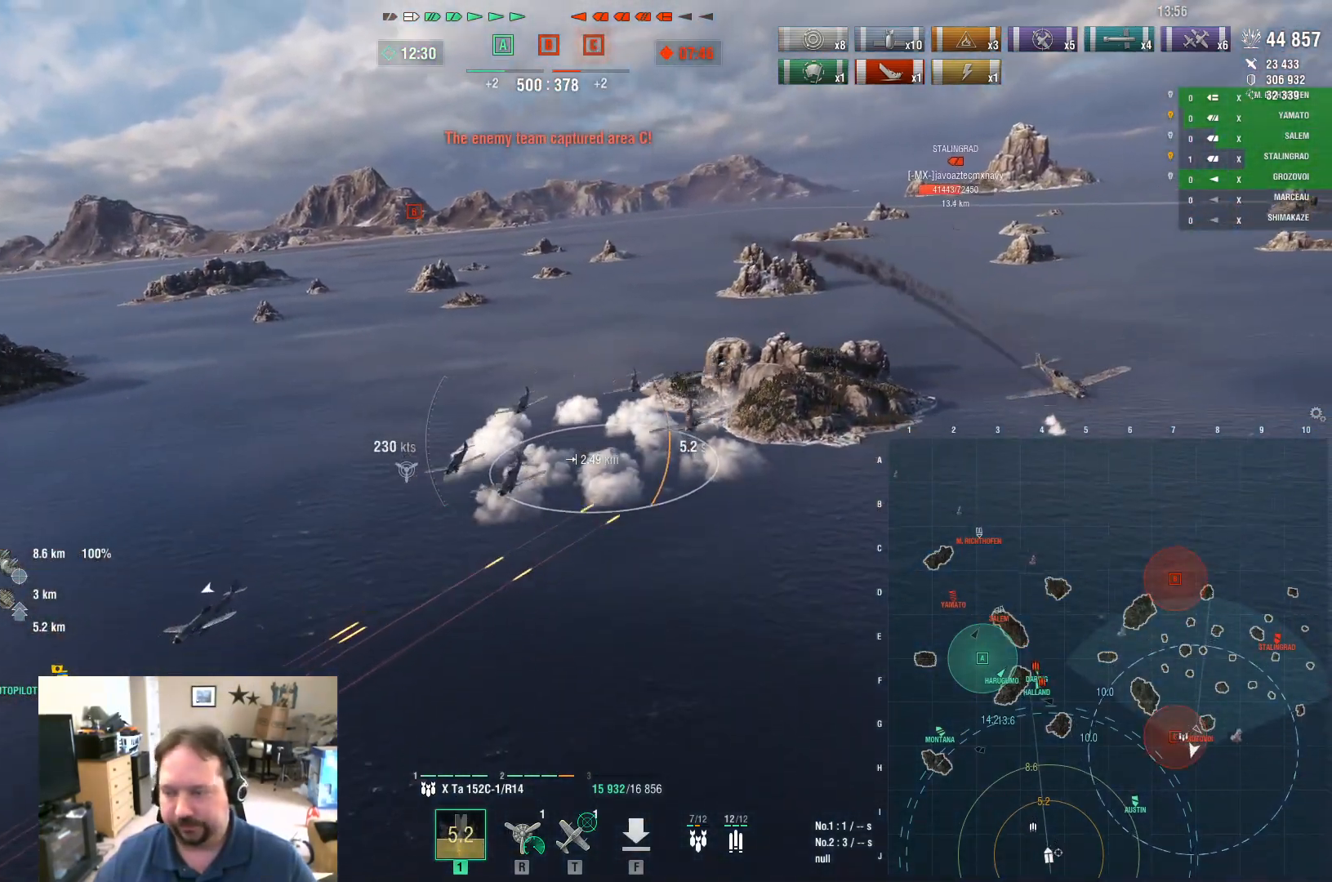
{"keys": ["a"], "mouse": [], "mouse_move": "right", "events": [[201, "d", "down"], [251, "d", "up"], [301, "a", "down"], [351, "w", "up"]]}
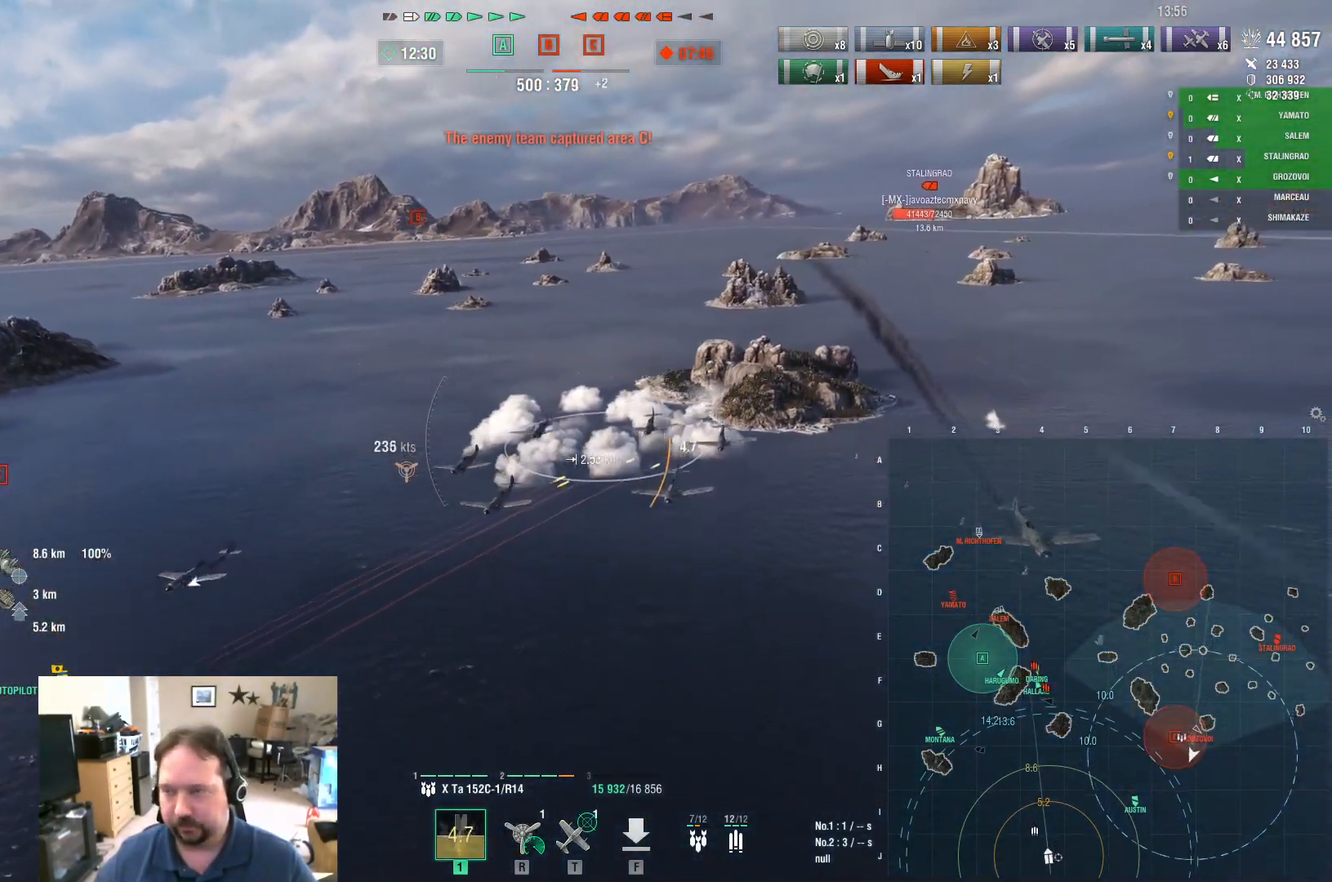
{"keys": ["a"], "mouse": [], "mouse_move": "still", "events": []}
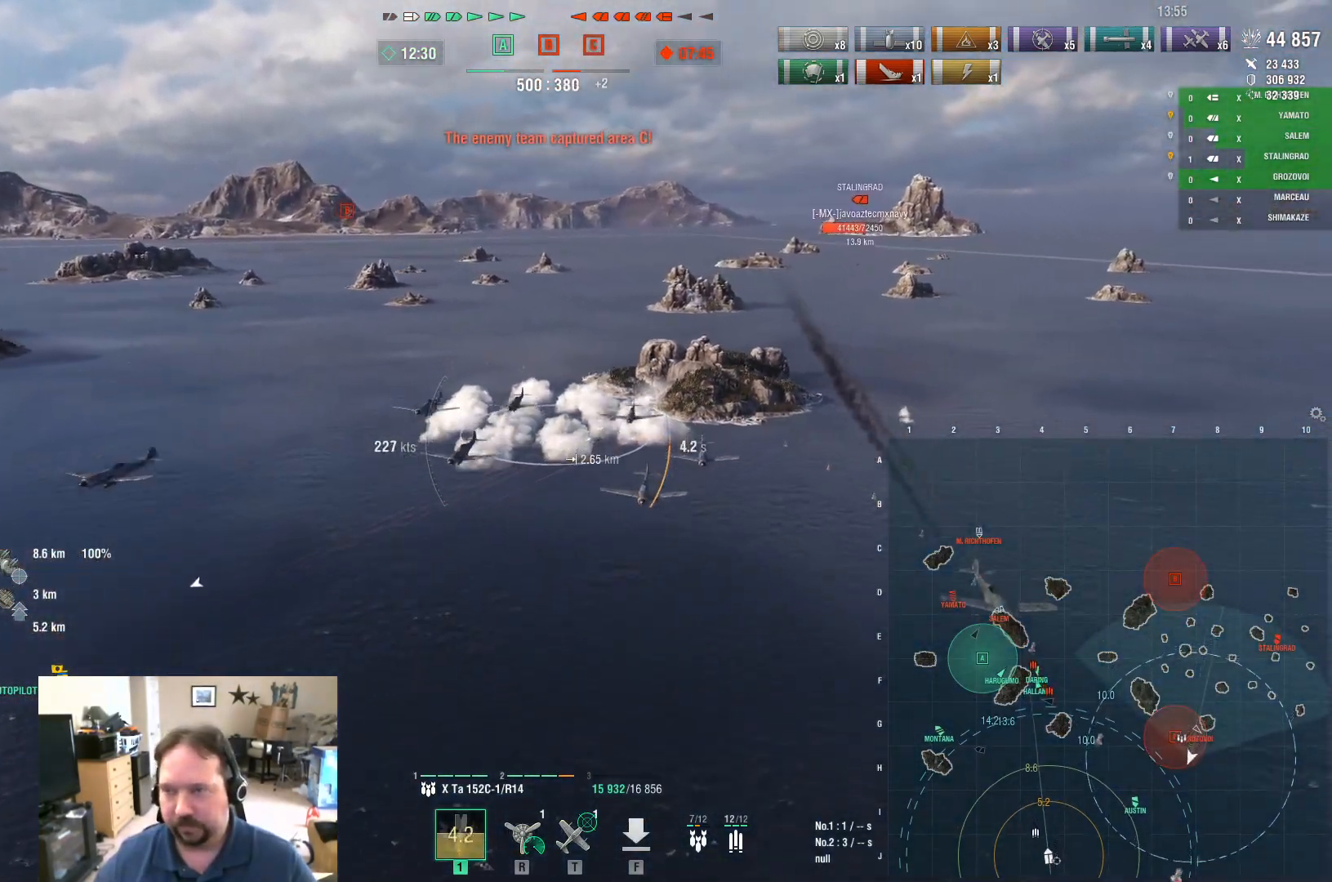
{"keys": ["a"], "mouse": [], "mouse_move": "still", "events": []}
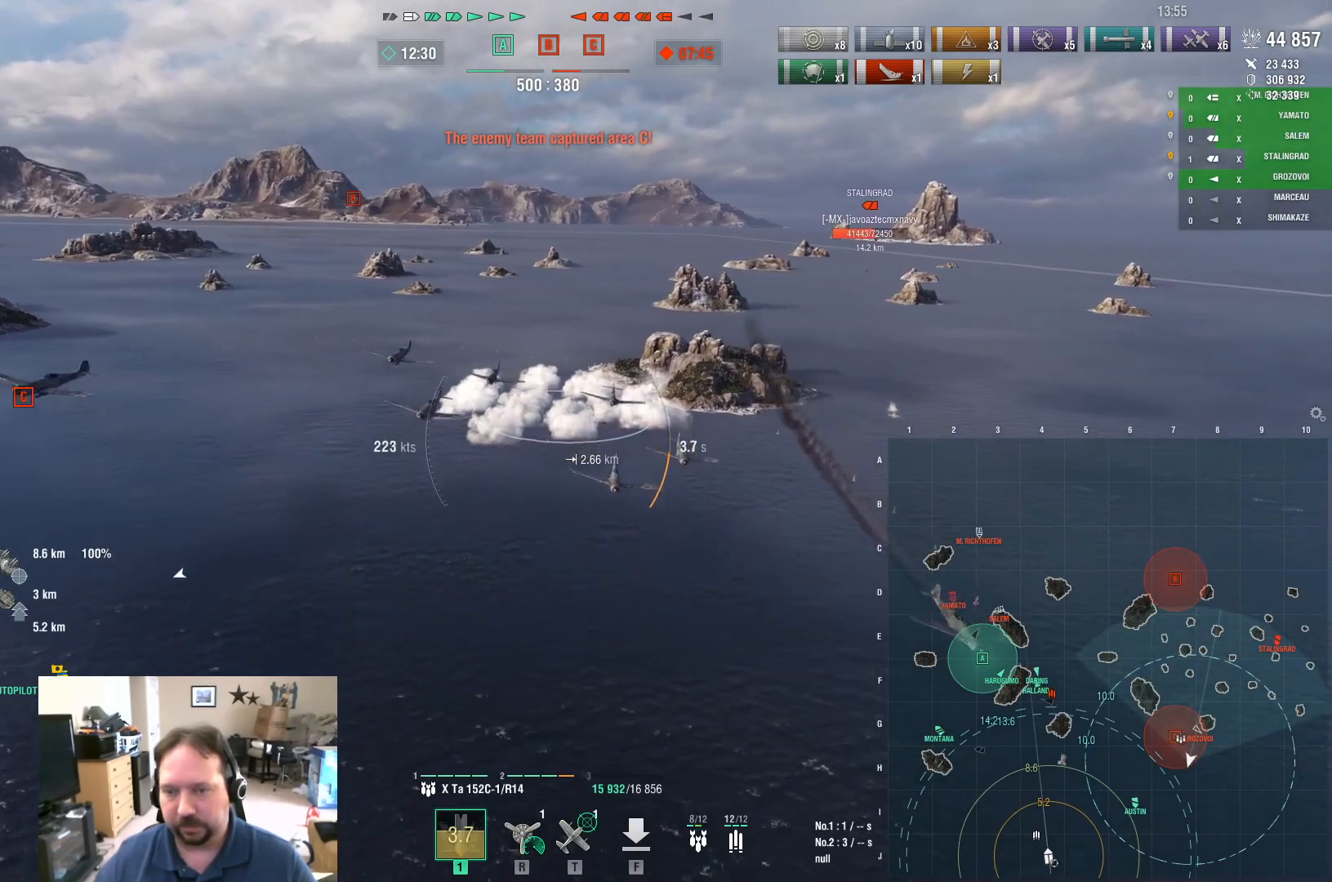
{"keys": ["a", "ctrl"], "mouse": [], "events": [[350, "ctrl", "down"]]}
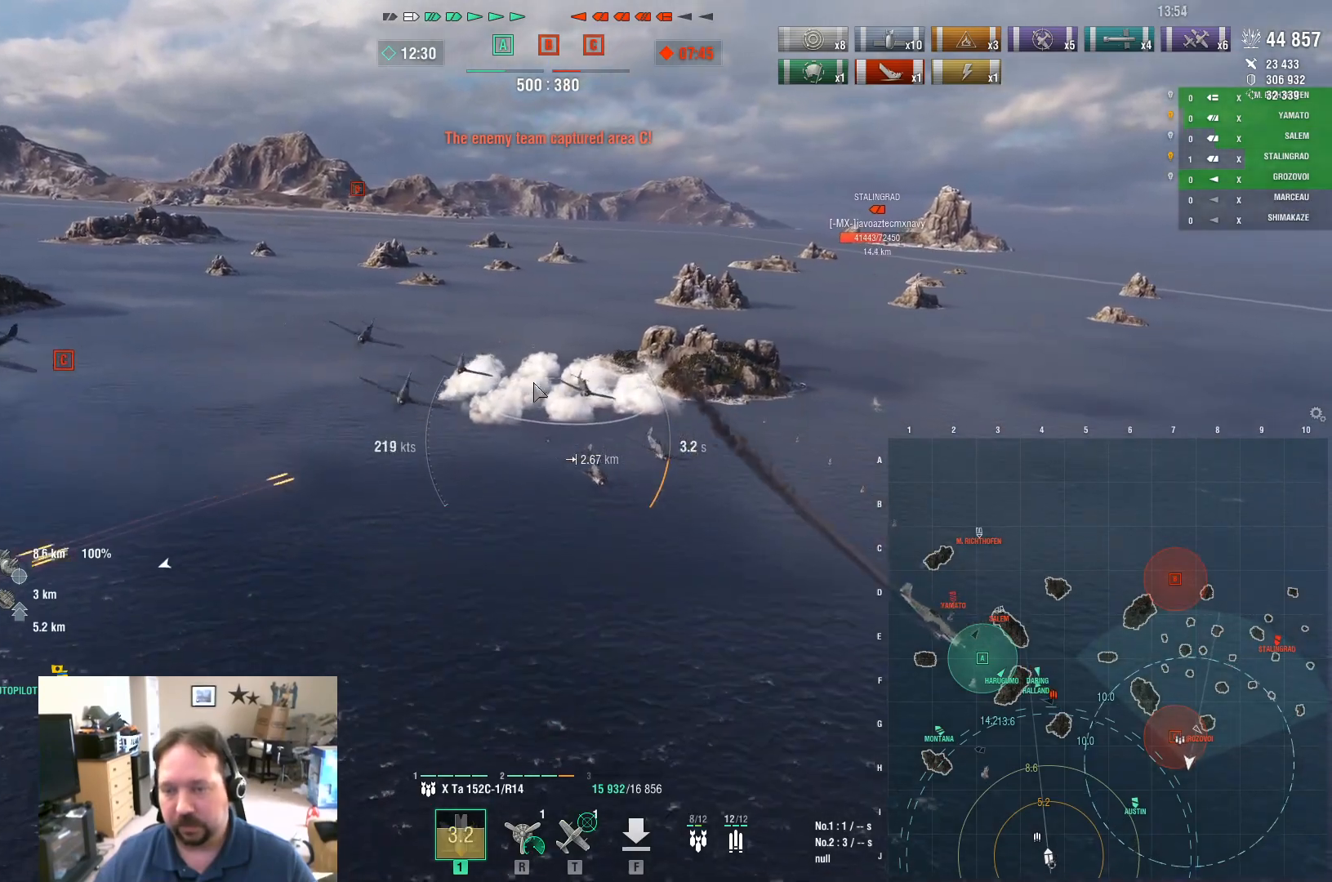
{"keys": ["a", "ctrl"], "mouse": [], "mouse_move": "still", "events": []}
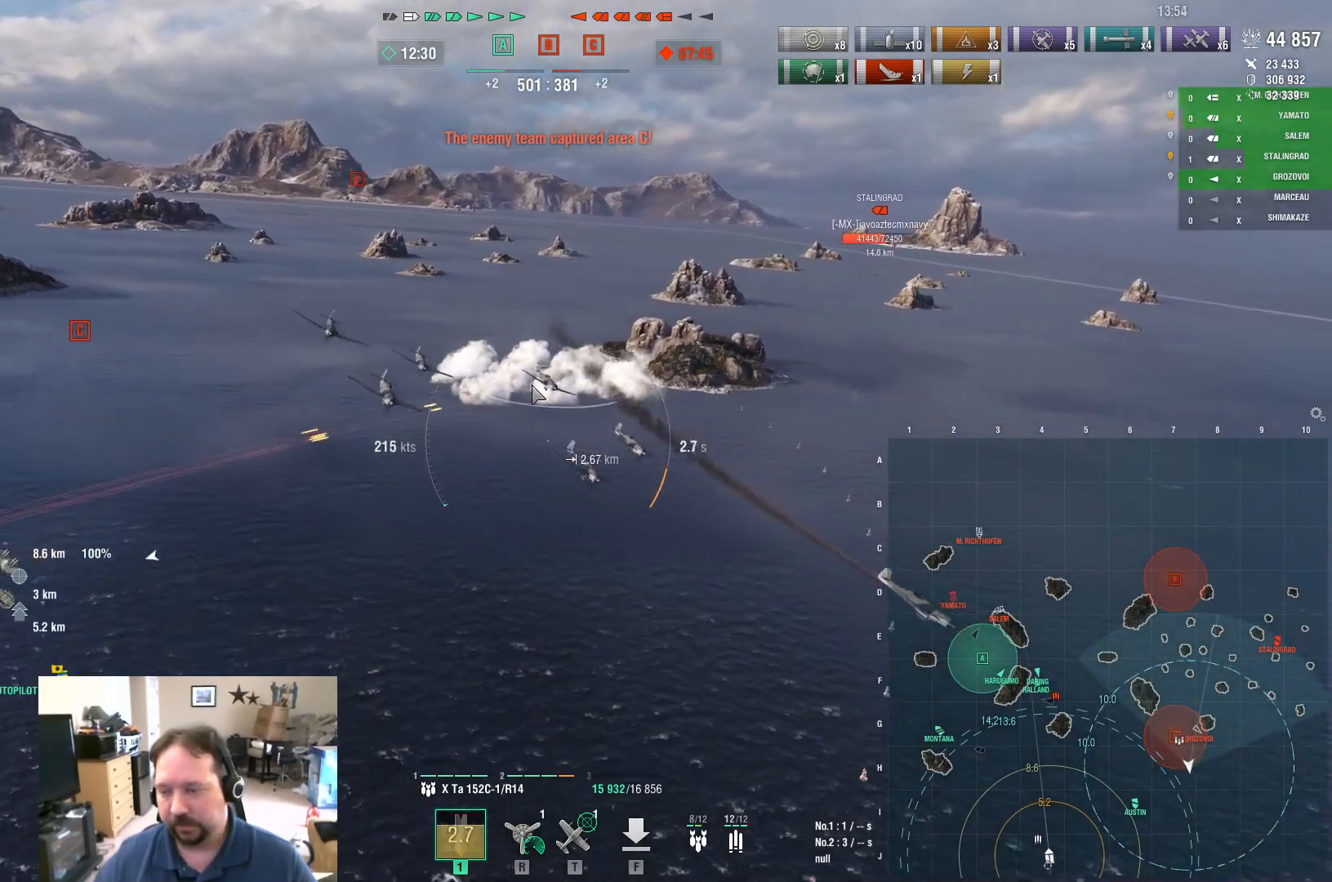
{"keys": ["a", "ctrl"], "mouse": [], "mouse_move": "still", "events": []}
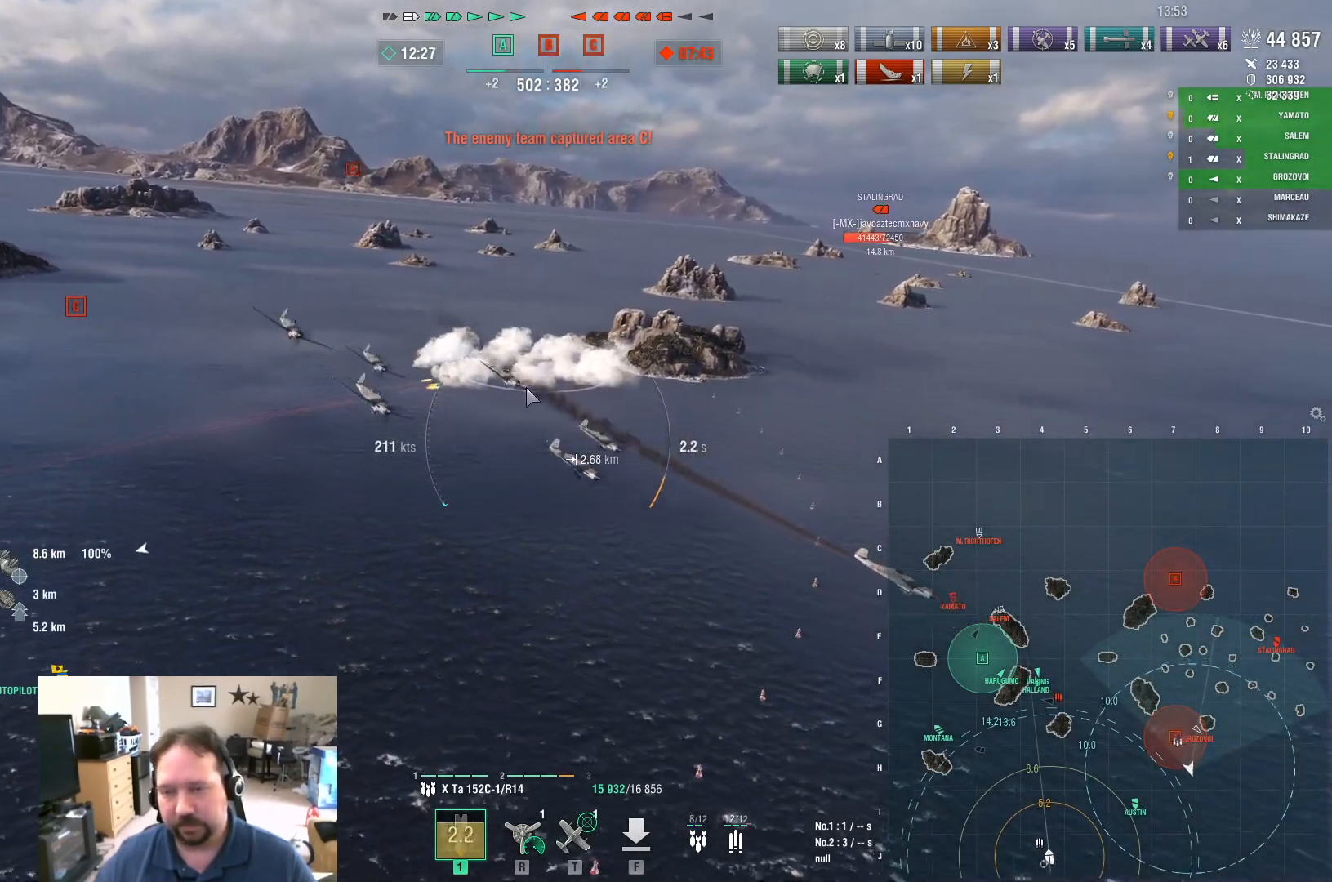
{"keys": ["a"], "mouse": [], "mouse_move": "still", "events": [[200, "ctrl", "up"]]}
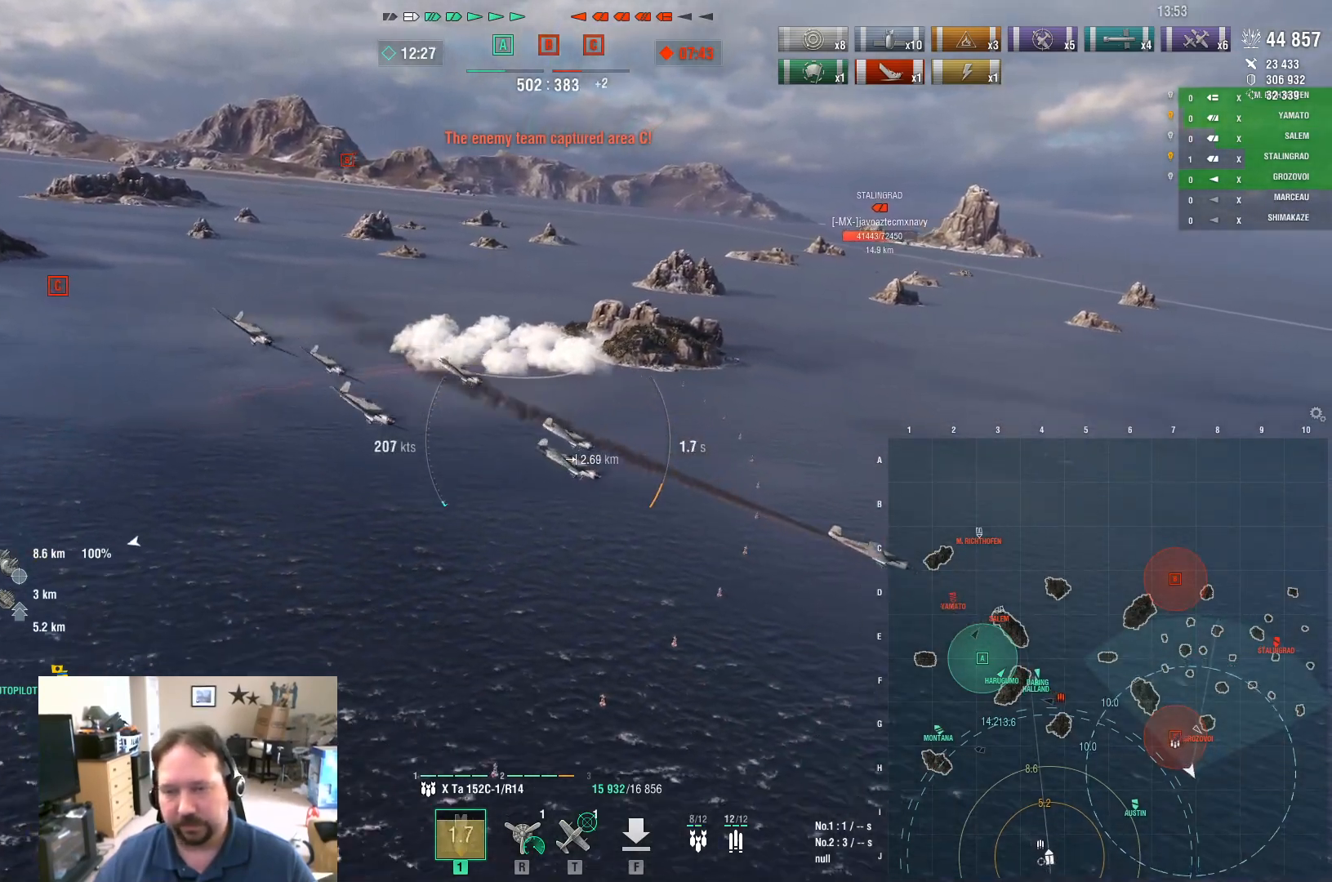
{"keys": ["a", "s"], "mouse": [], "mouse_move": "still", "events": [[284, "s", "down"]]}
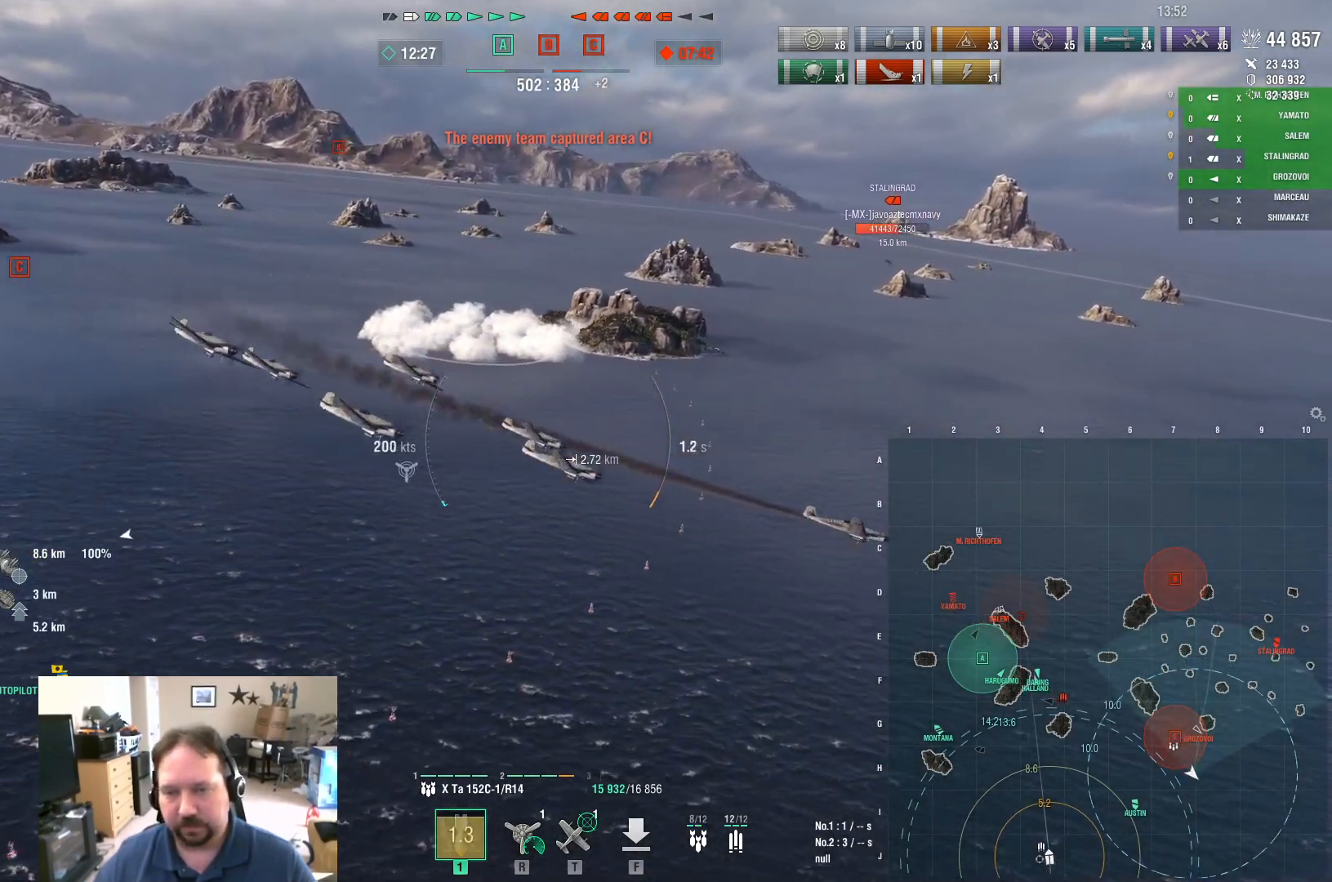
{"keys": ["a"], "mouse": [], "mouse_move": "still", "events": [[250, "s", "up"]]}
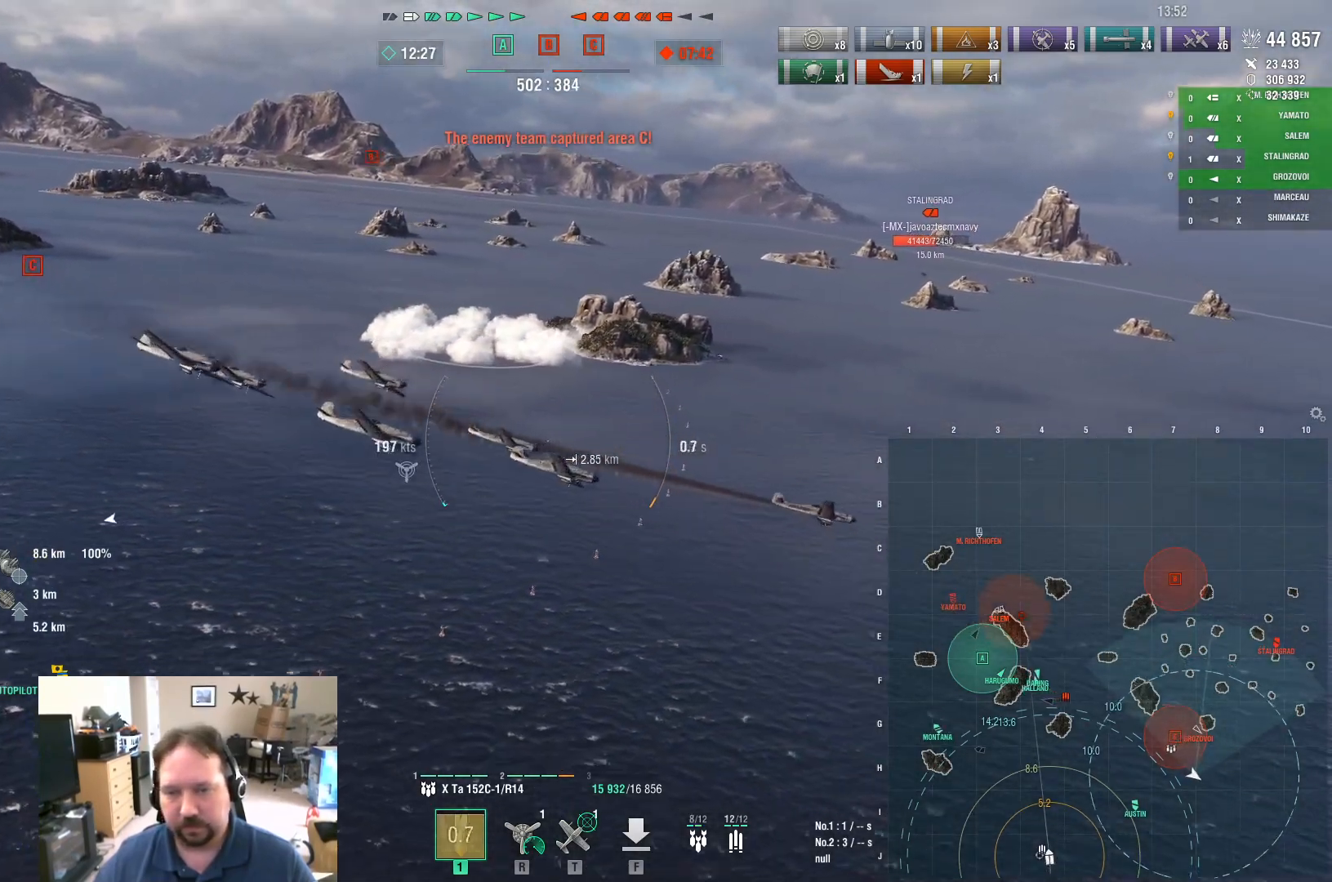
{"keys": ["a"], "mouse": [], "mouse_move": "left", "events": []}
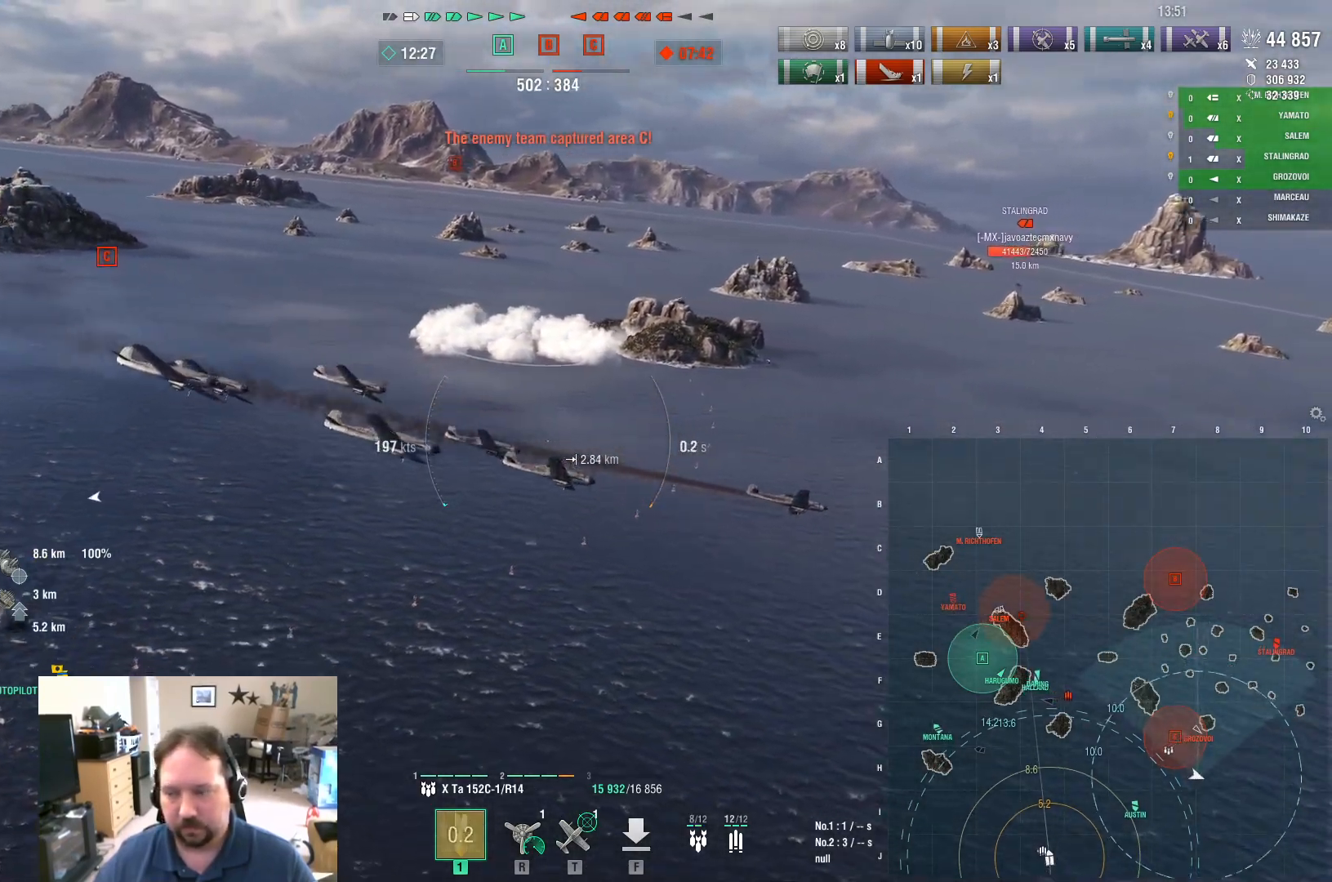
{"keys": ["a"], "mouse": [], "mouse_move": "still", "events": []}
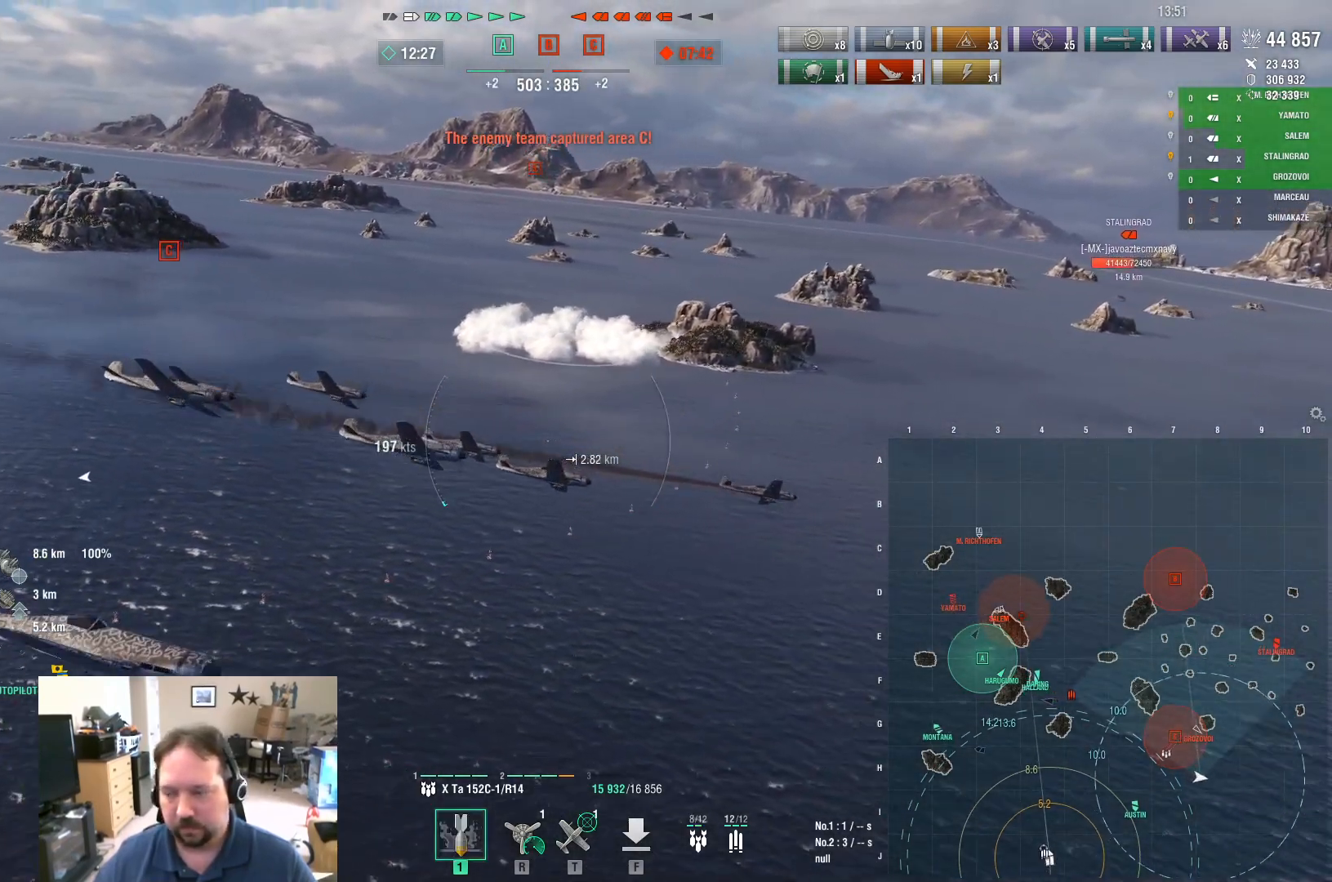
{"keys": ["a", "s"], "mouse": [], "mouse_move": "still", "events": [[484, "s", "down"]]}
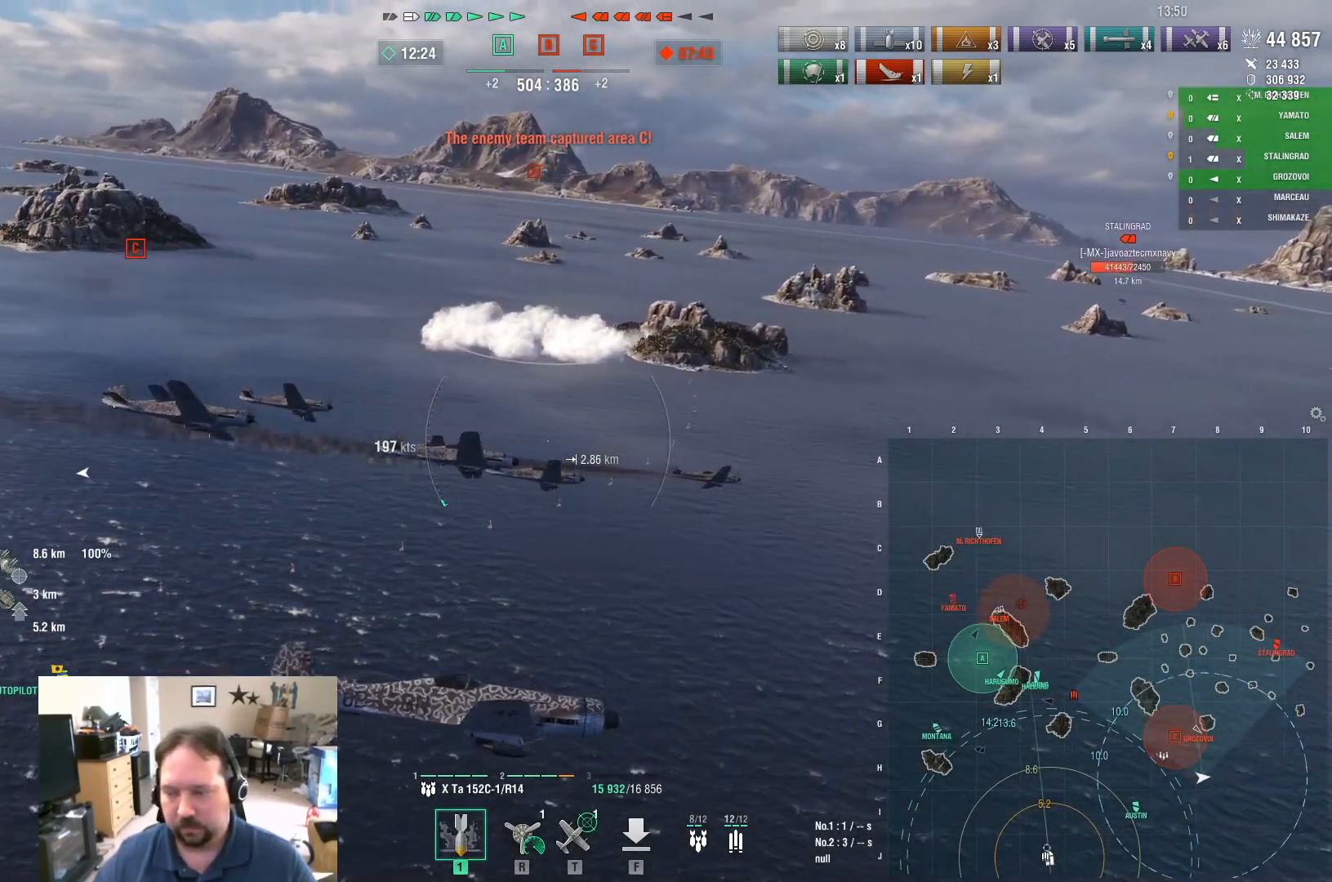
{"keys": ["a"], "mouse": [], "mouse_move": "still", "events": [[317, "s", "up"]]}
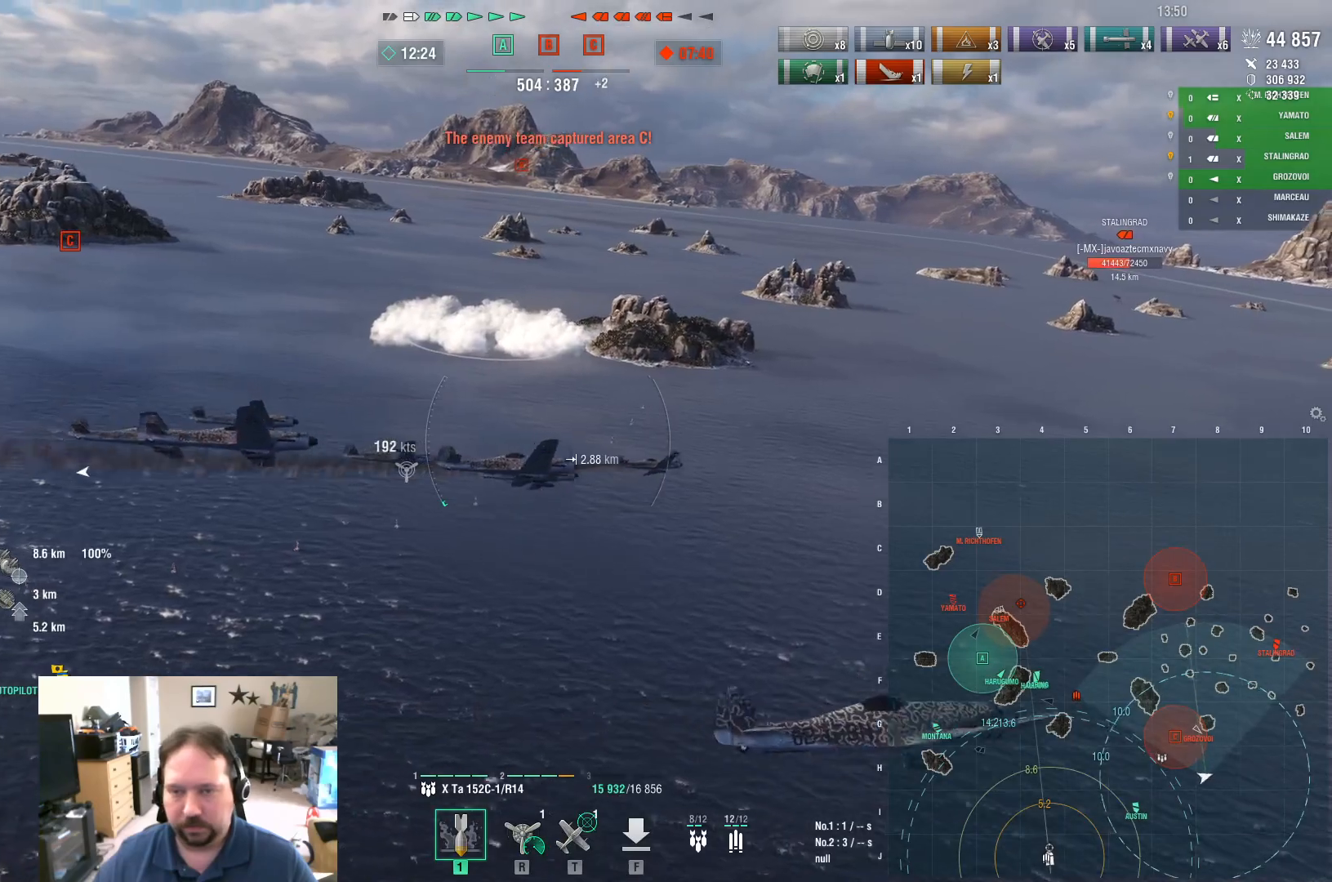
{"keys": ["a"], "mouse": [], "mouse_move": "still", "events": []}
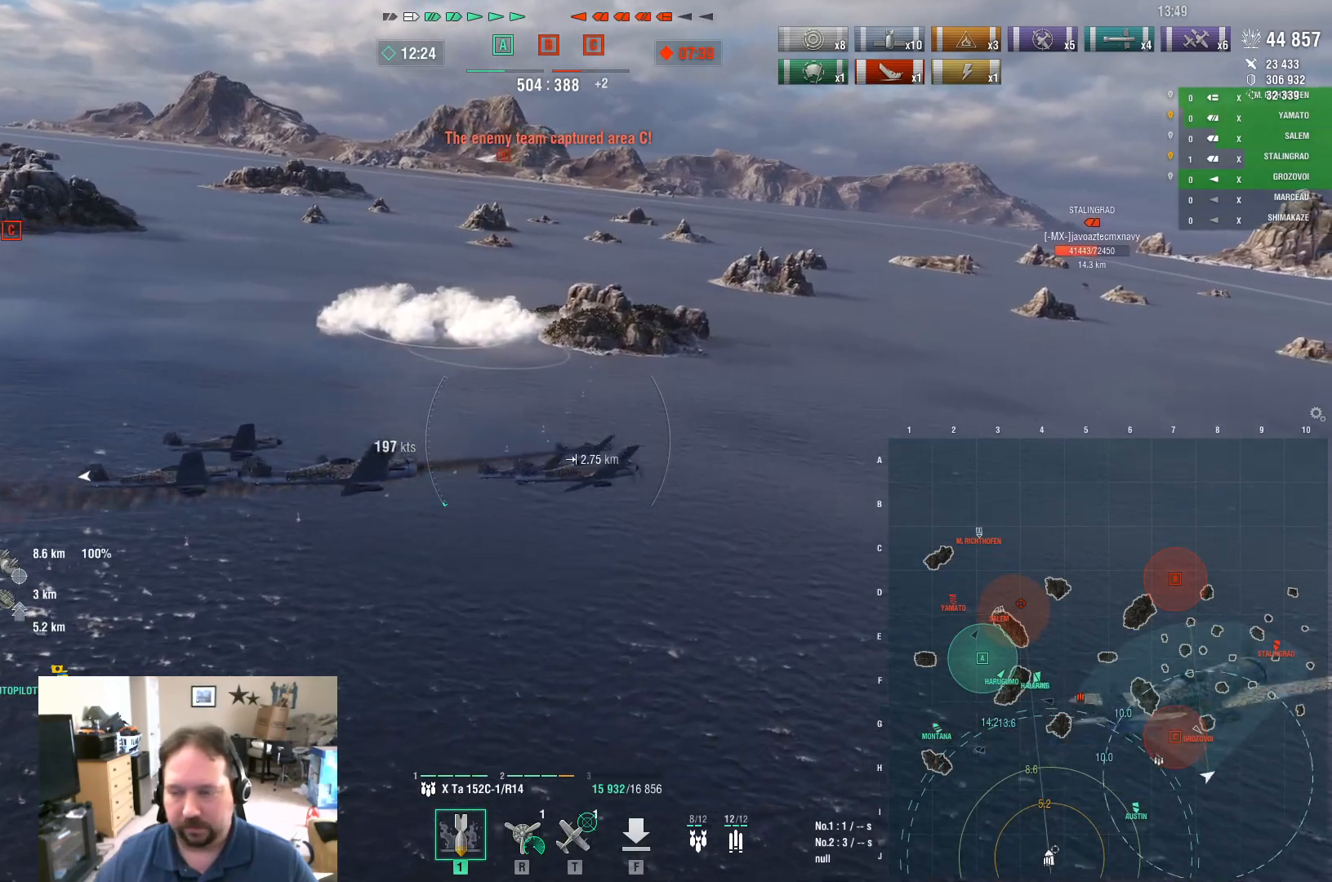
{"keys": ["a"], "mouse": [], "mouse_move": "still", "events": []}
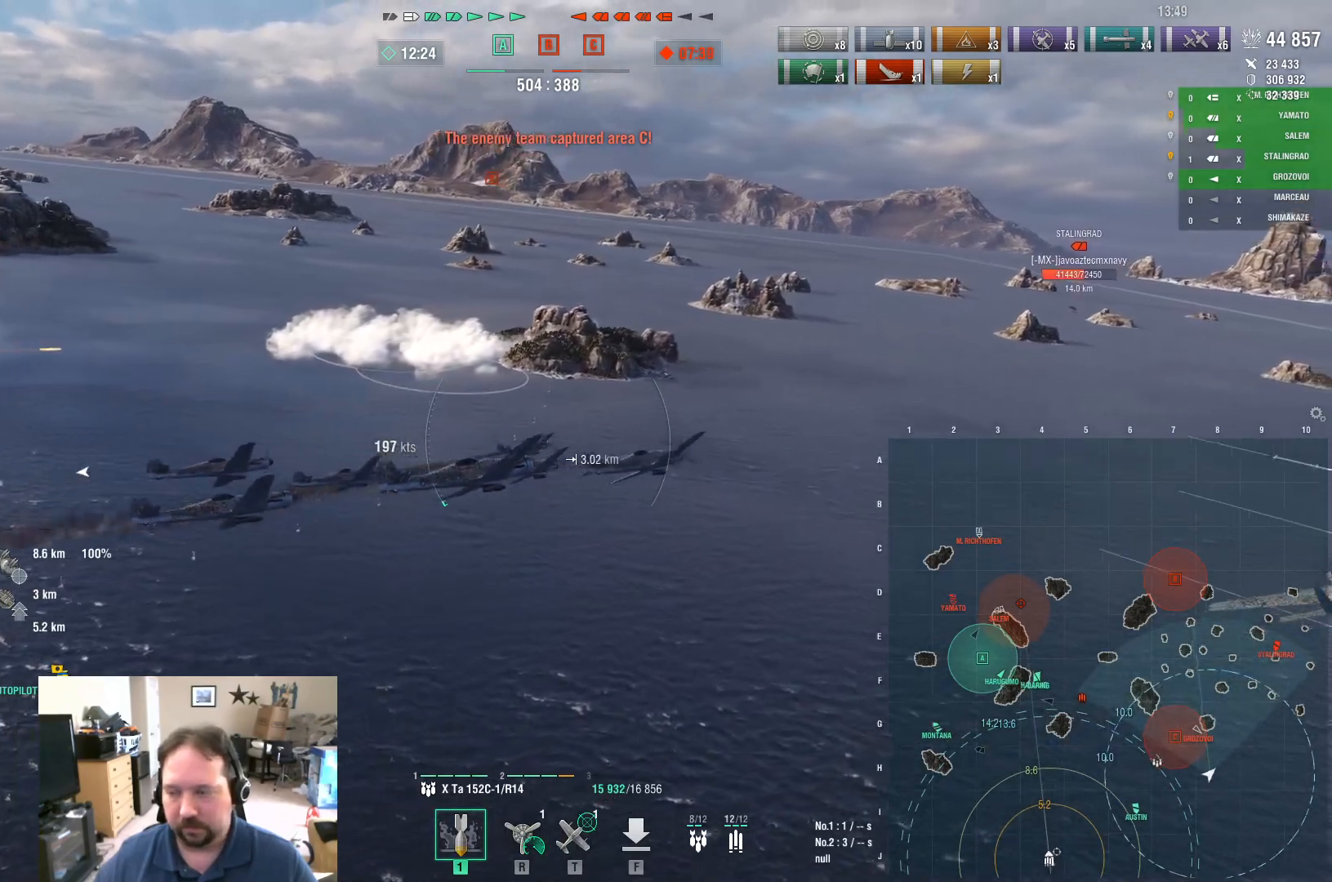
{"keys": ["a"], "mouse": [], "mouse_move": "still", "events": []}
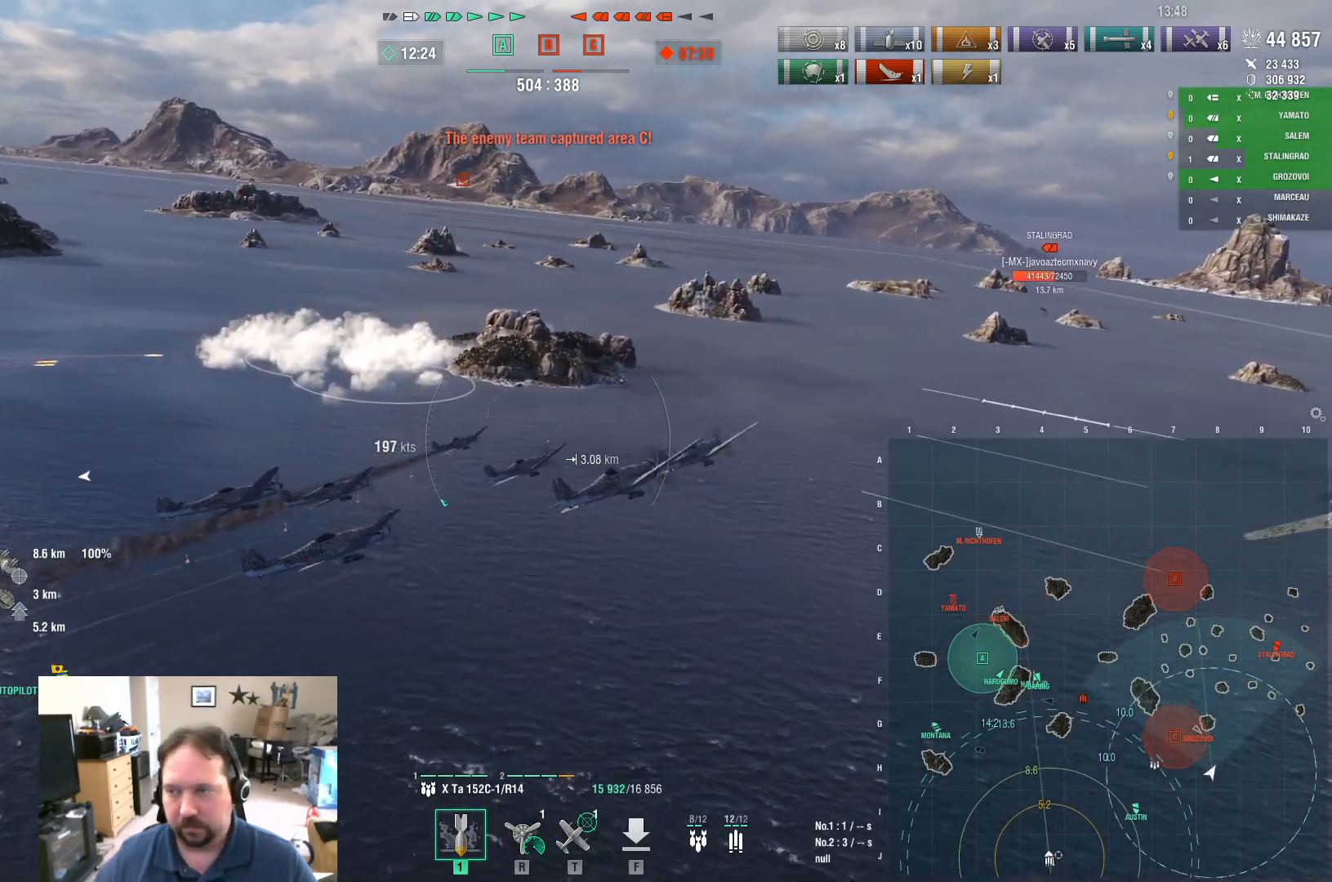
{"keys": ["a"], "mouse": [], "mouse_move": "still", "events": []}
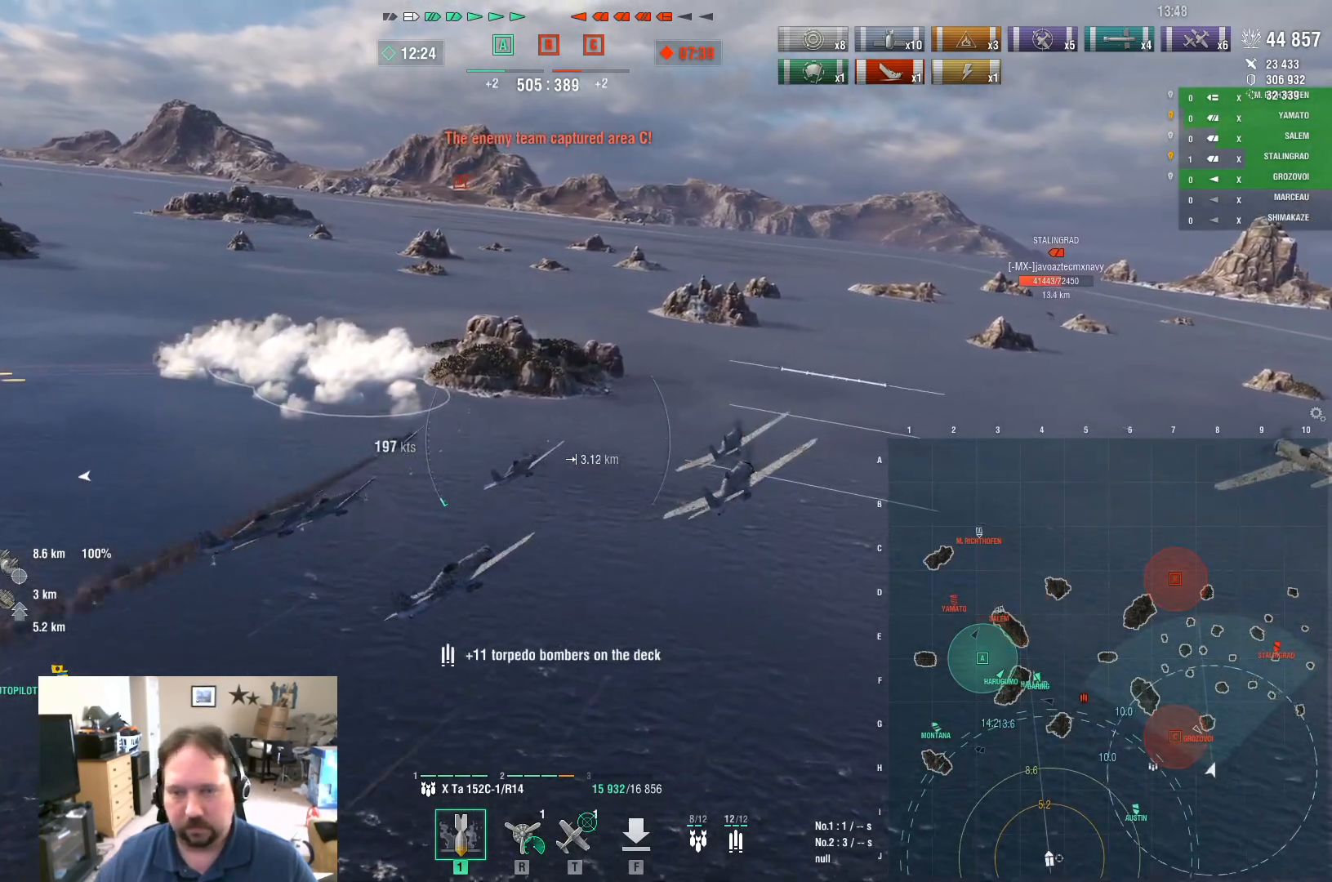
{"keys": ["a"], "mouse": [], "mouse_move": "still", "events": []}